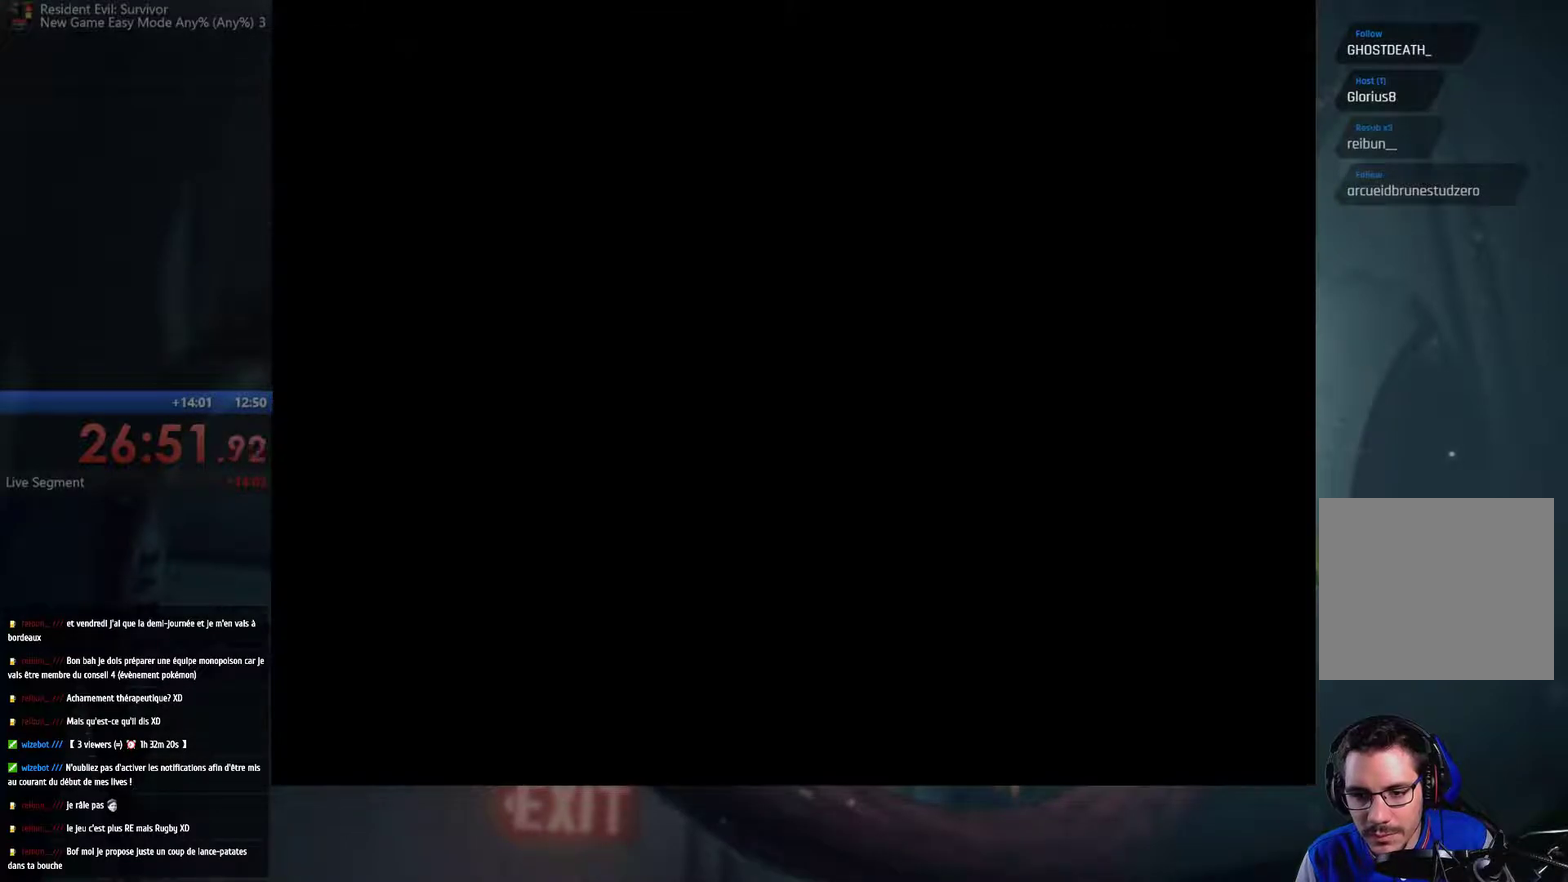
Gameplay with a controller (Xbox layout); each line is a JSON object with the inputs held at the frame after it. "events" lists button and stick changes between this image and that frame as [ms after this image, input, new state], when the widget could be followed in between. This overlay highlights the sticks when they move; stick clicks (R3) are not distinguishable. Not read: L3 R3.
{"buttons": ["B"], "left_stick": "center", "right_stick": "center", "events": [[500, "B", "down"]]}
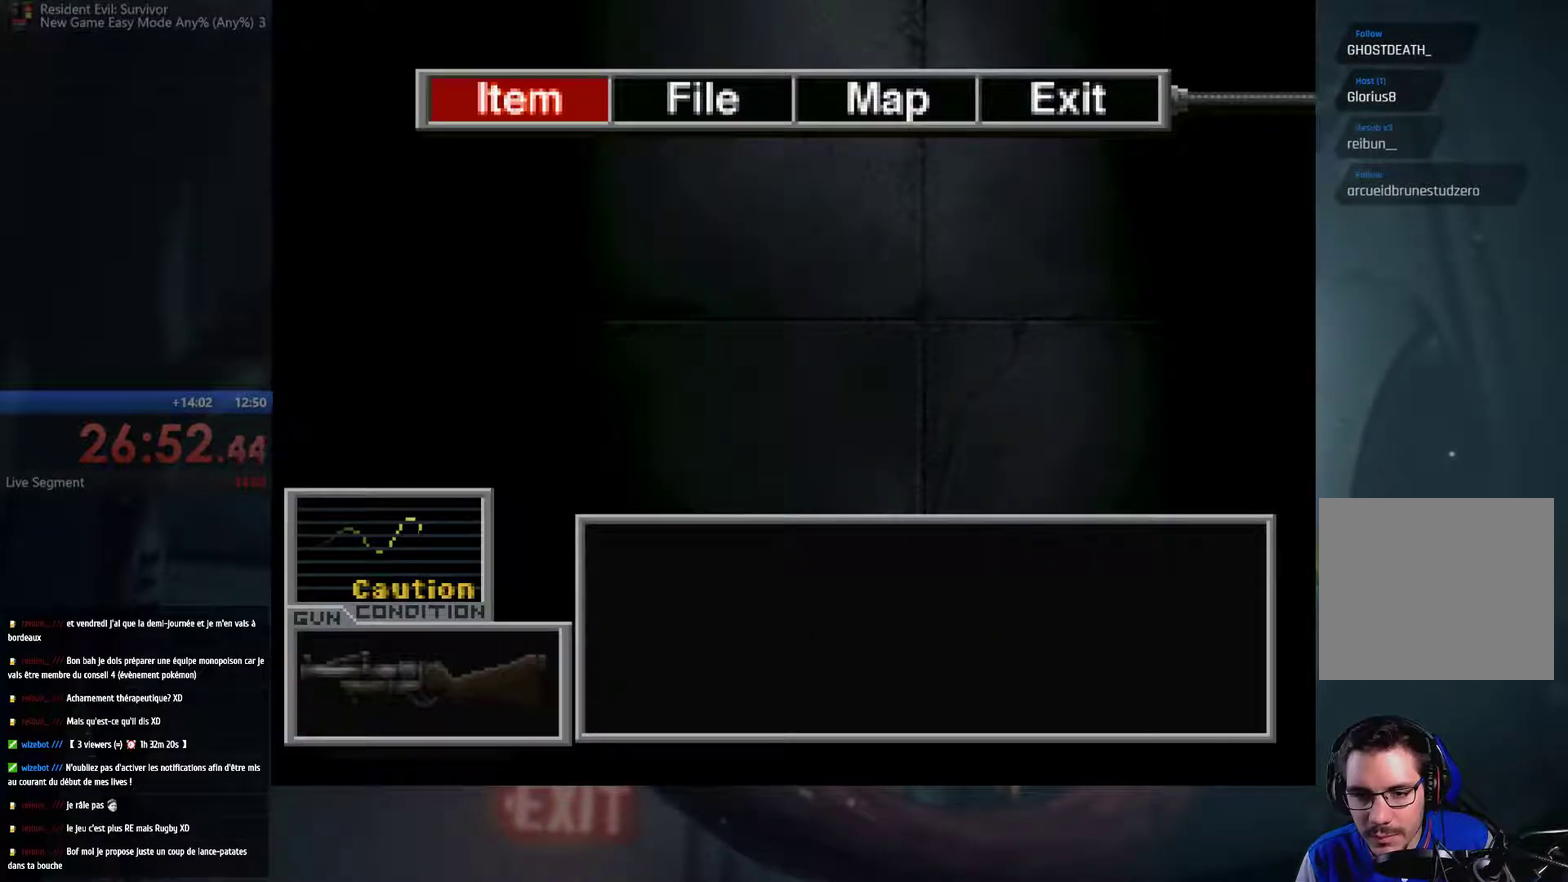
{"buttons": [], "left_stick": "center", "right_stick": "center", "events": [[117, "B", "up"]]}
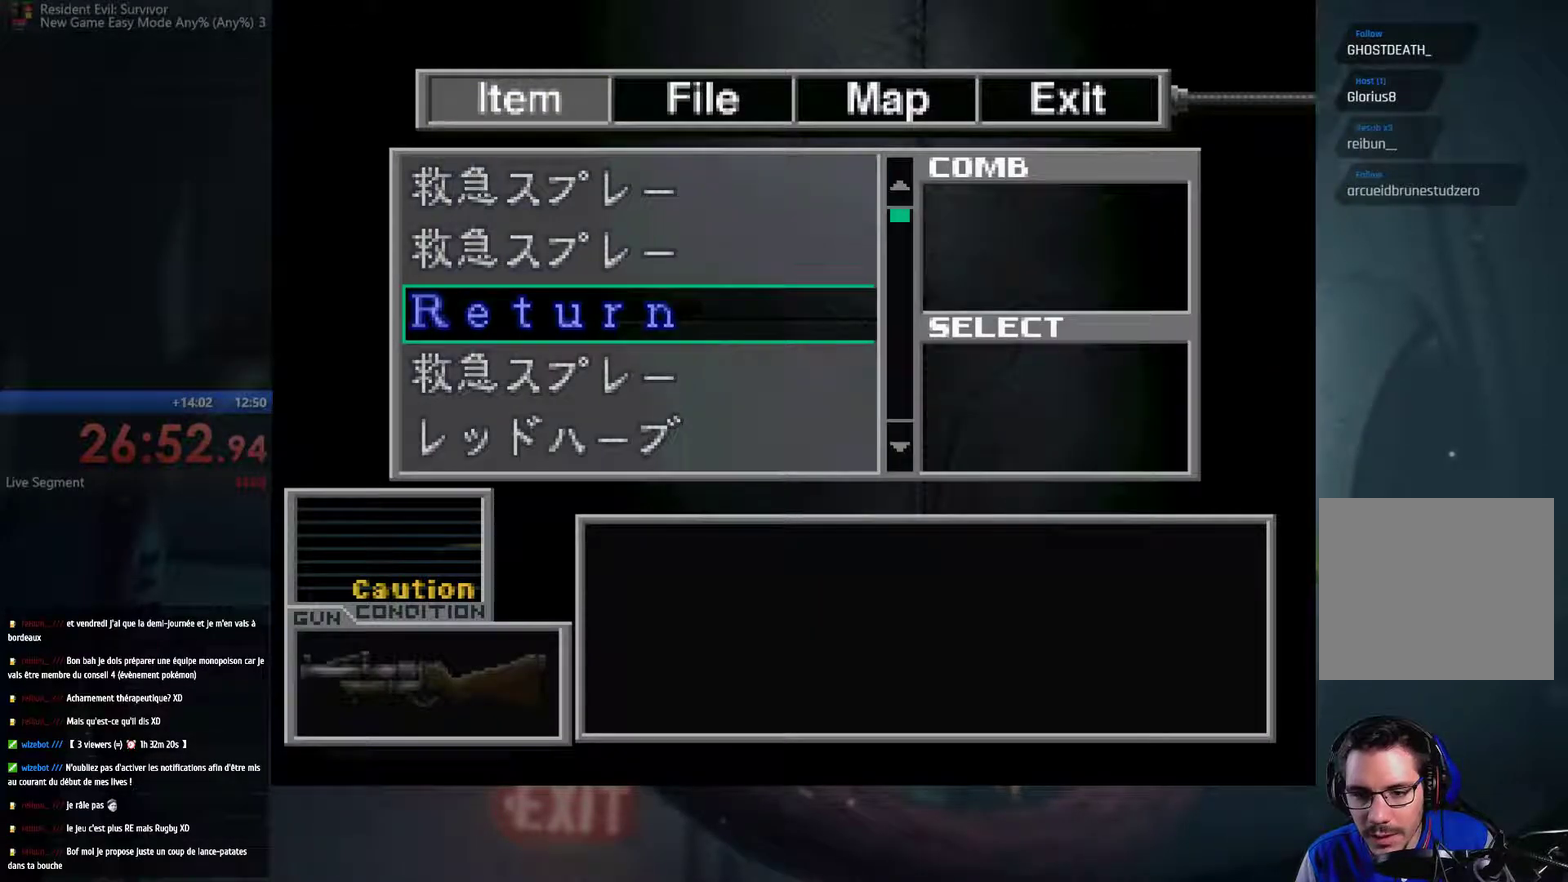
{"buttons": [], "left_stick": "down", "right_stick": "center", "events": [[117, "left_stick", "down"], [283, "left_stick", "center"], [433, "left_stick", "down"]]}
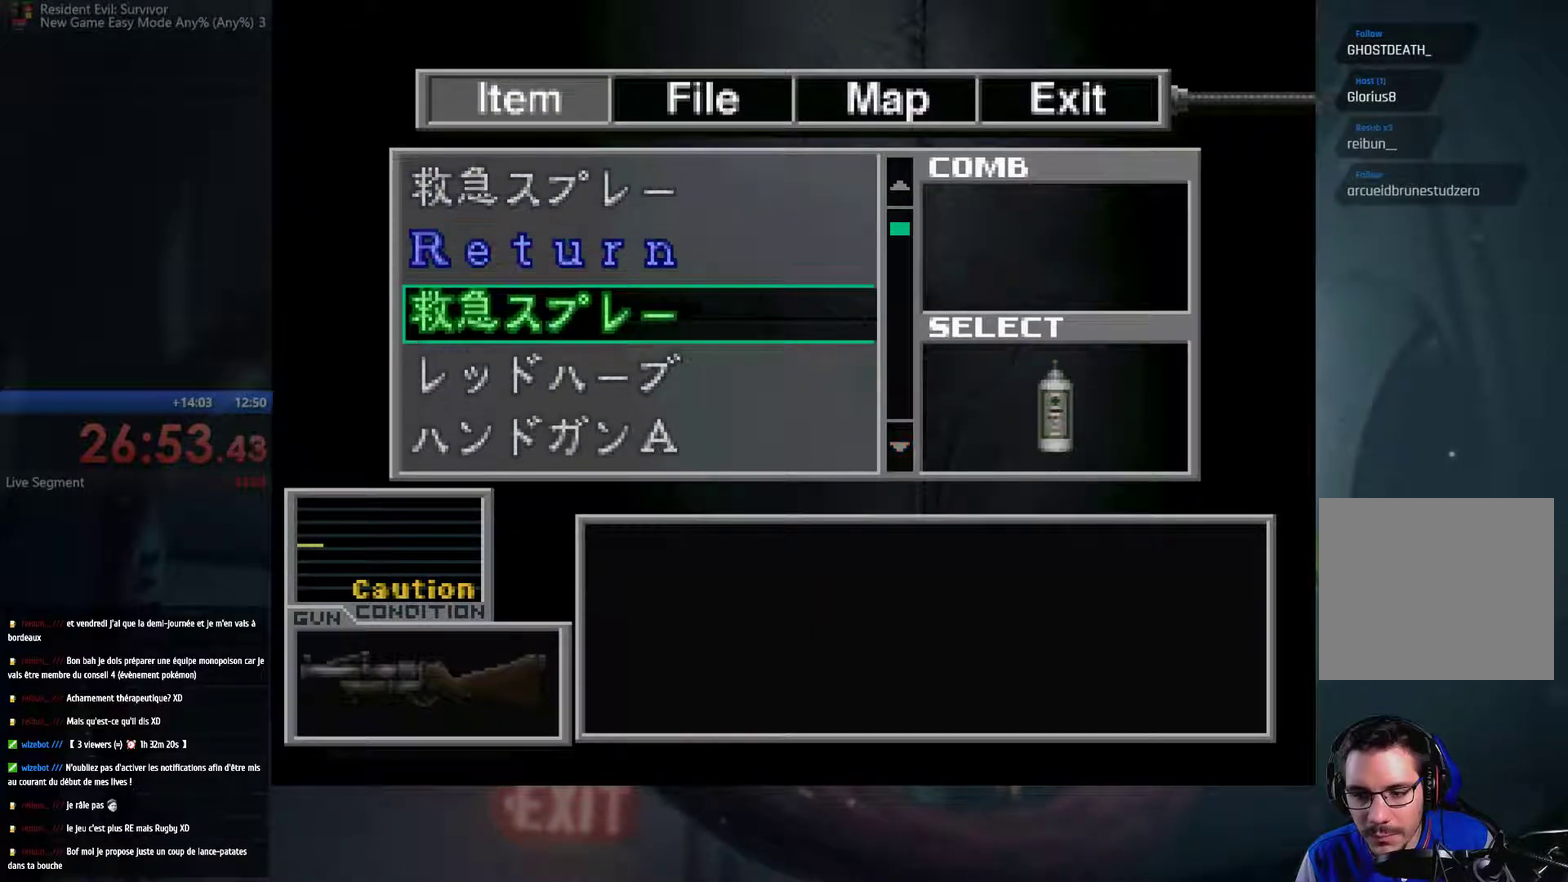
{"buttons": [], "left_stick": "down", "right_stick": "center", "events": [[133, "left_stick", "center"], [217, "left_stick", "down"], [400, "left_stick", "center"], [500, "left_stick", "down"]]}
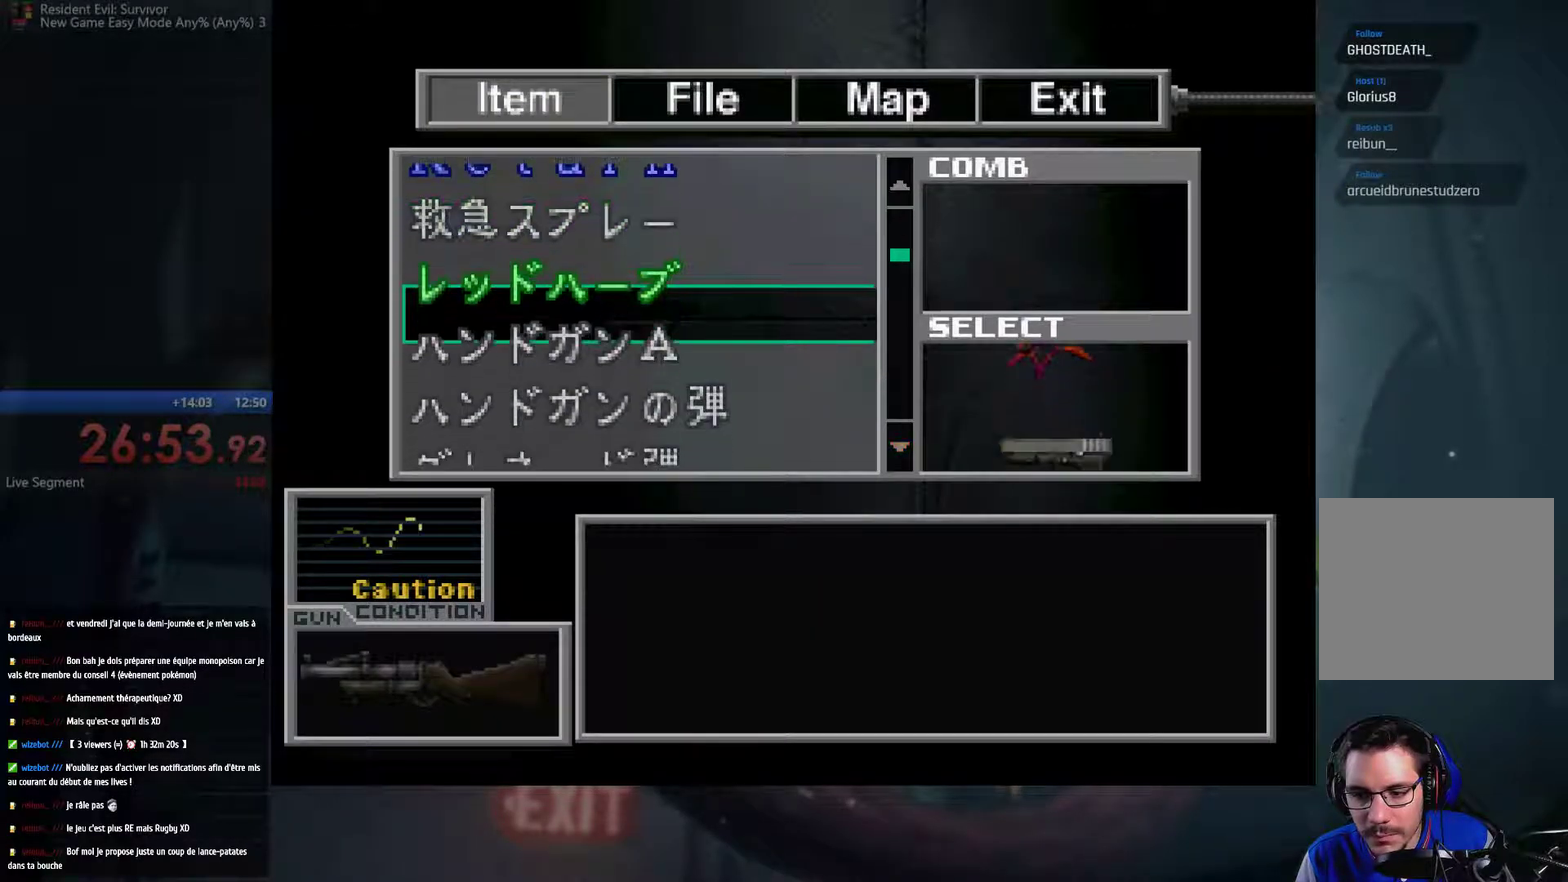
{"buttons": [], "left_stick": "up", "right_stick": "center", "events": [[150, "left_stick", "center"], [500, "left_stick", "up"]]}
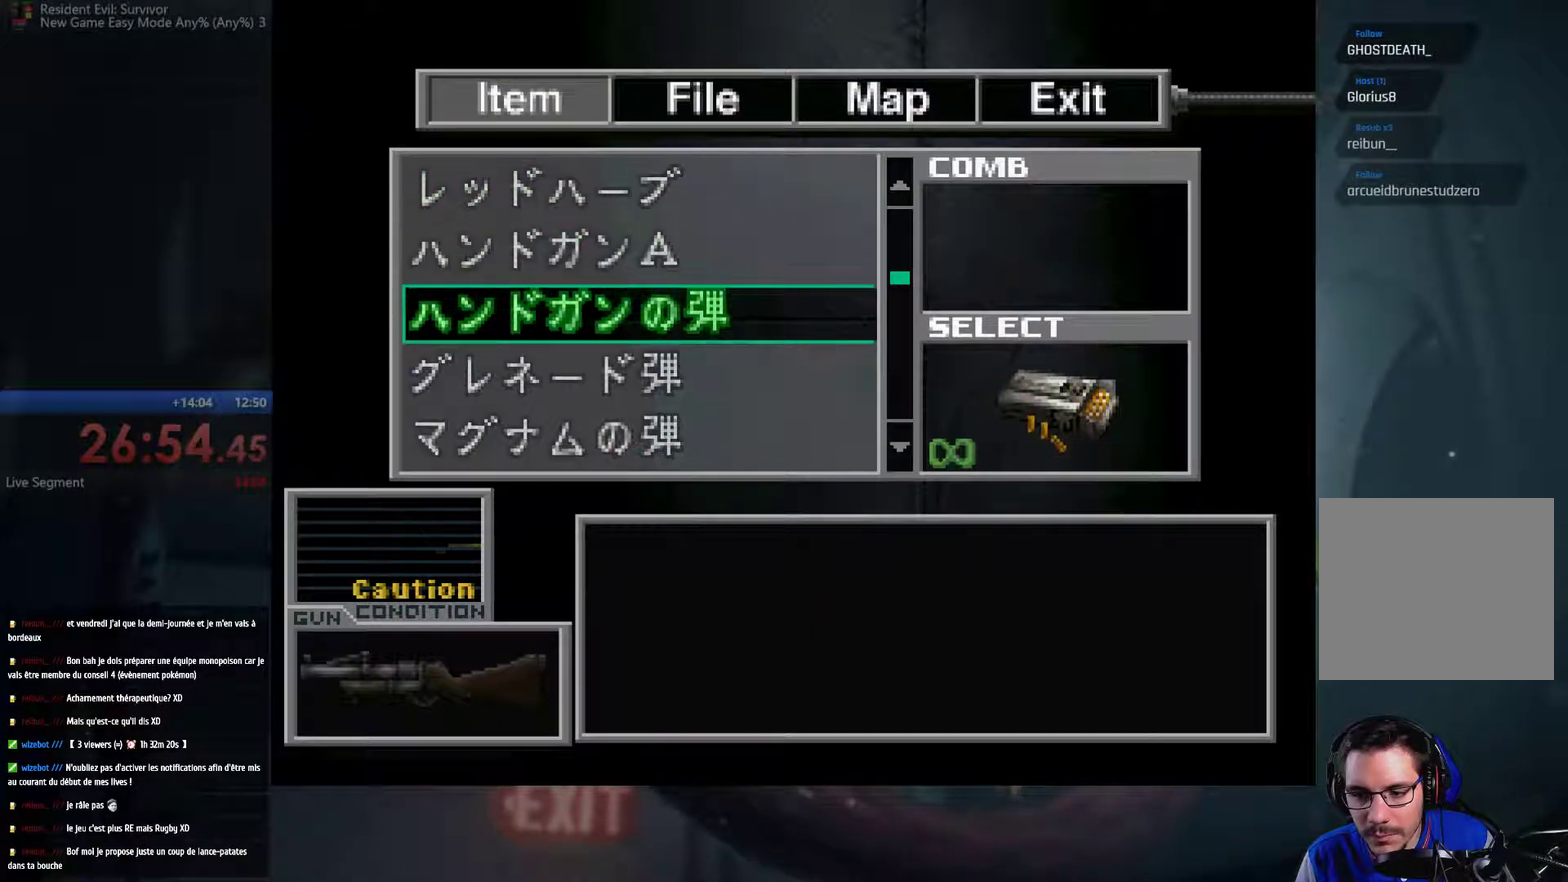
{"buttons": ["B"], "left_stick": "center", "right_stick": "center", "events": [[200, "left_stick", "center"], [367, "B", "down"]]}
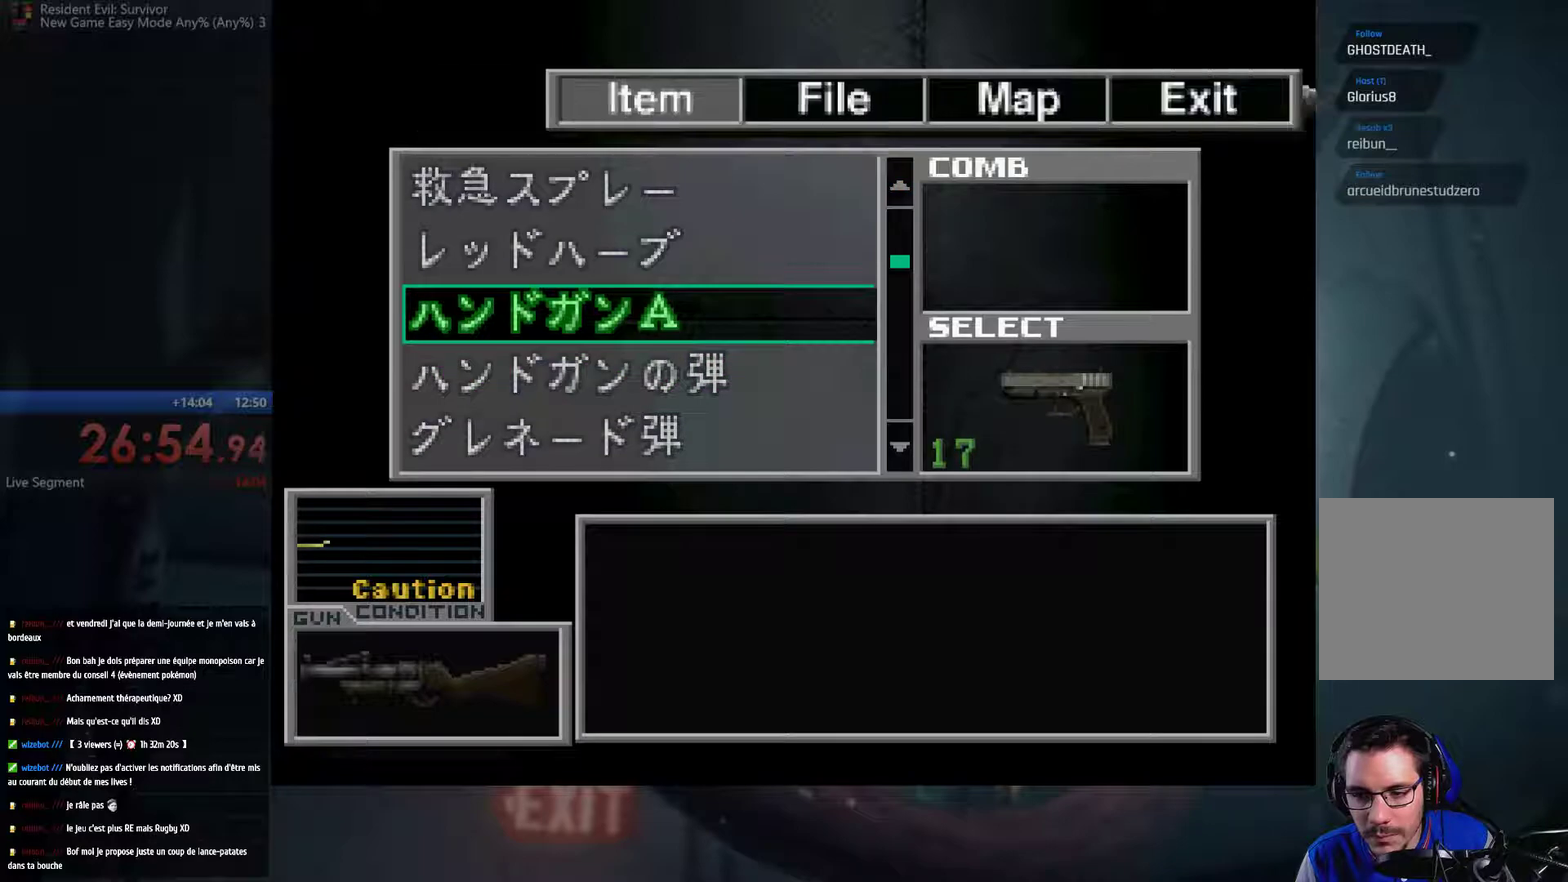
{"buttons": [], "left_stick": "center", "right_stick": "center", "events": [[133, "B", "up"], [200, "B", "down"], [267, "B", "up"], [317, "B", "down"], [433, "B", "up"]]}
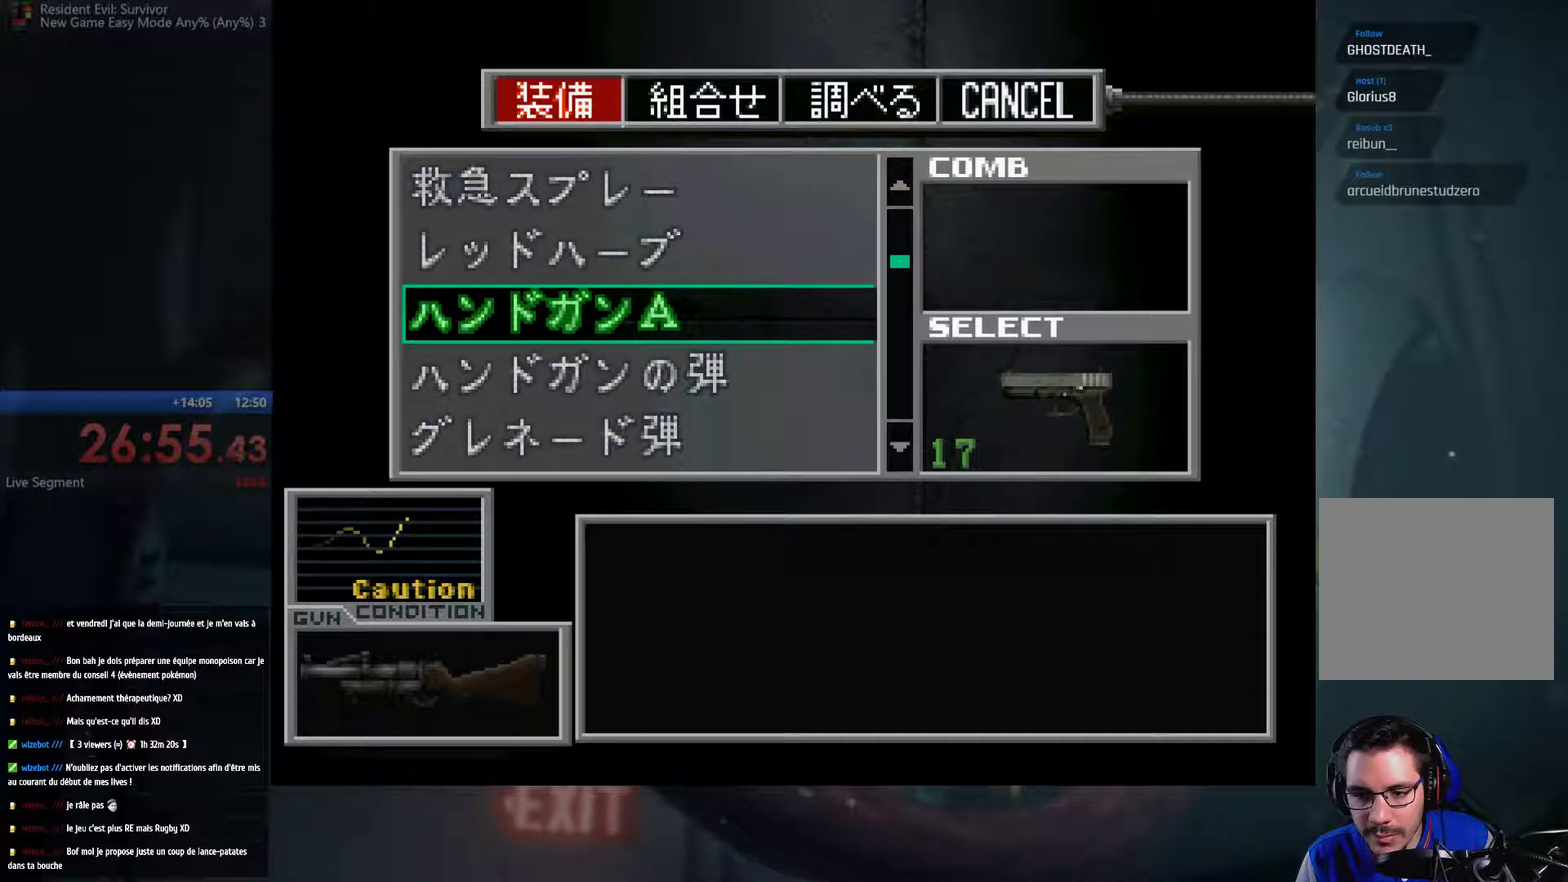
{"buttons": [], "left_stick": "center", "right_stick": "center", "events": [[17, "B", "down"], [117, "B", "up"]]}
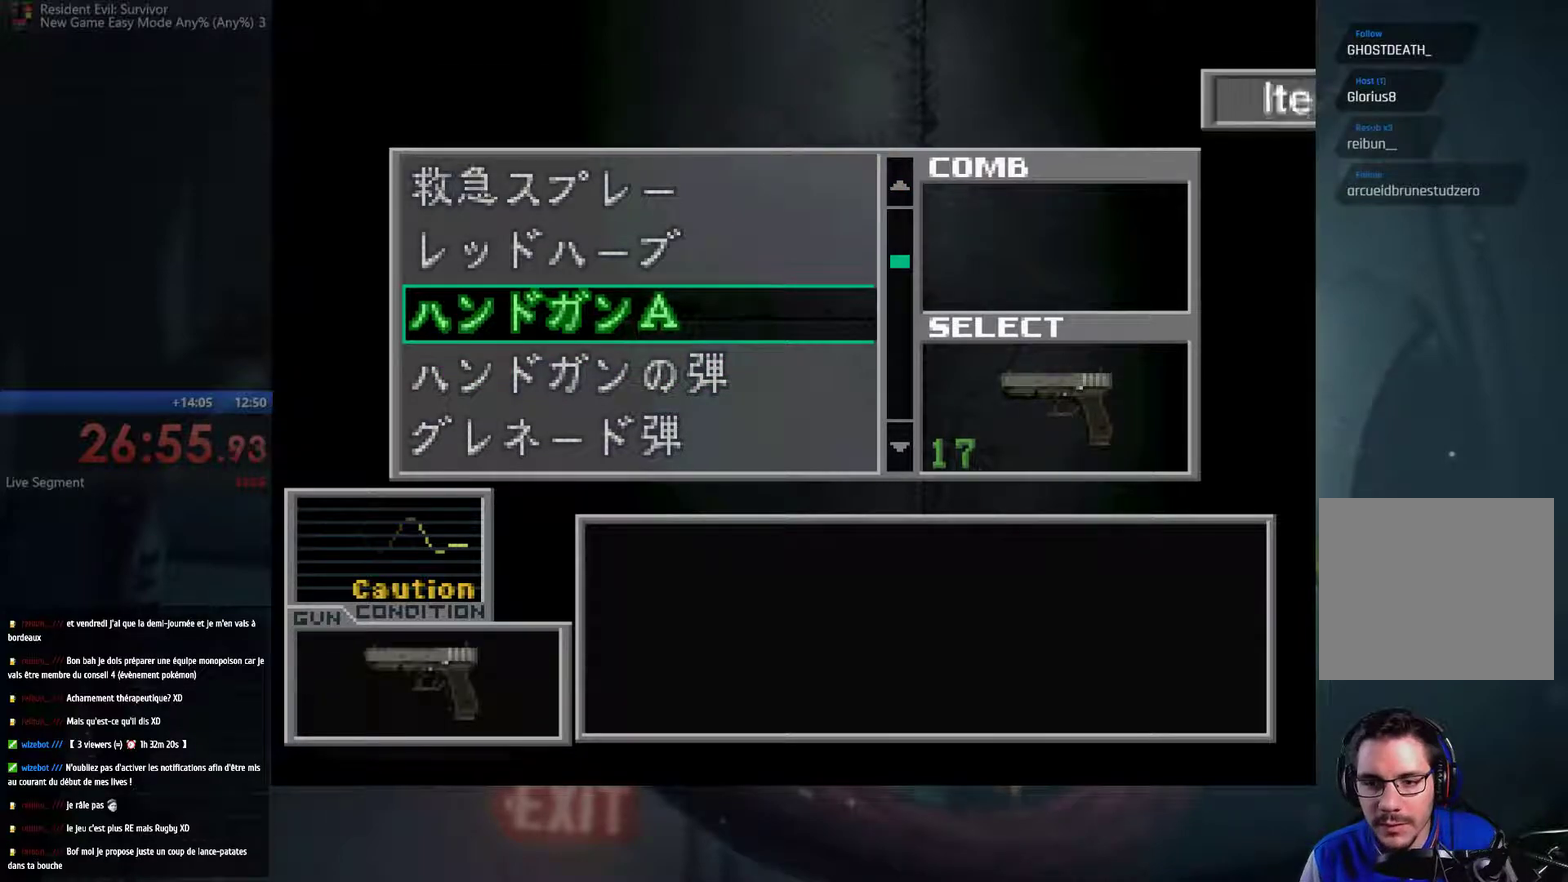
{"buttons": ["A"], "left_stick": "center", "right_stick": "center", "events": [[467, "A", "down"]]}
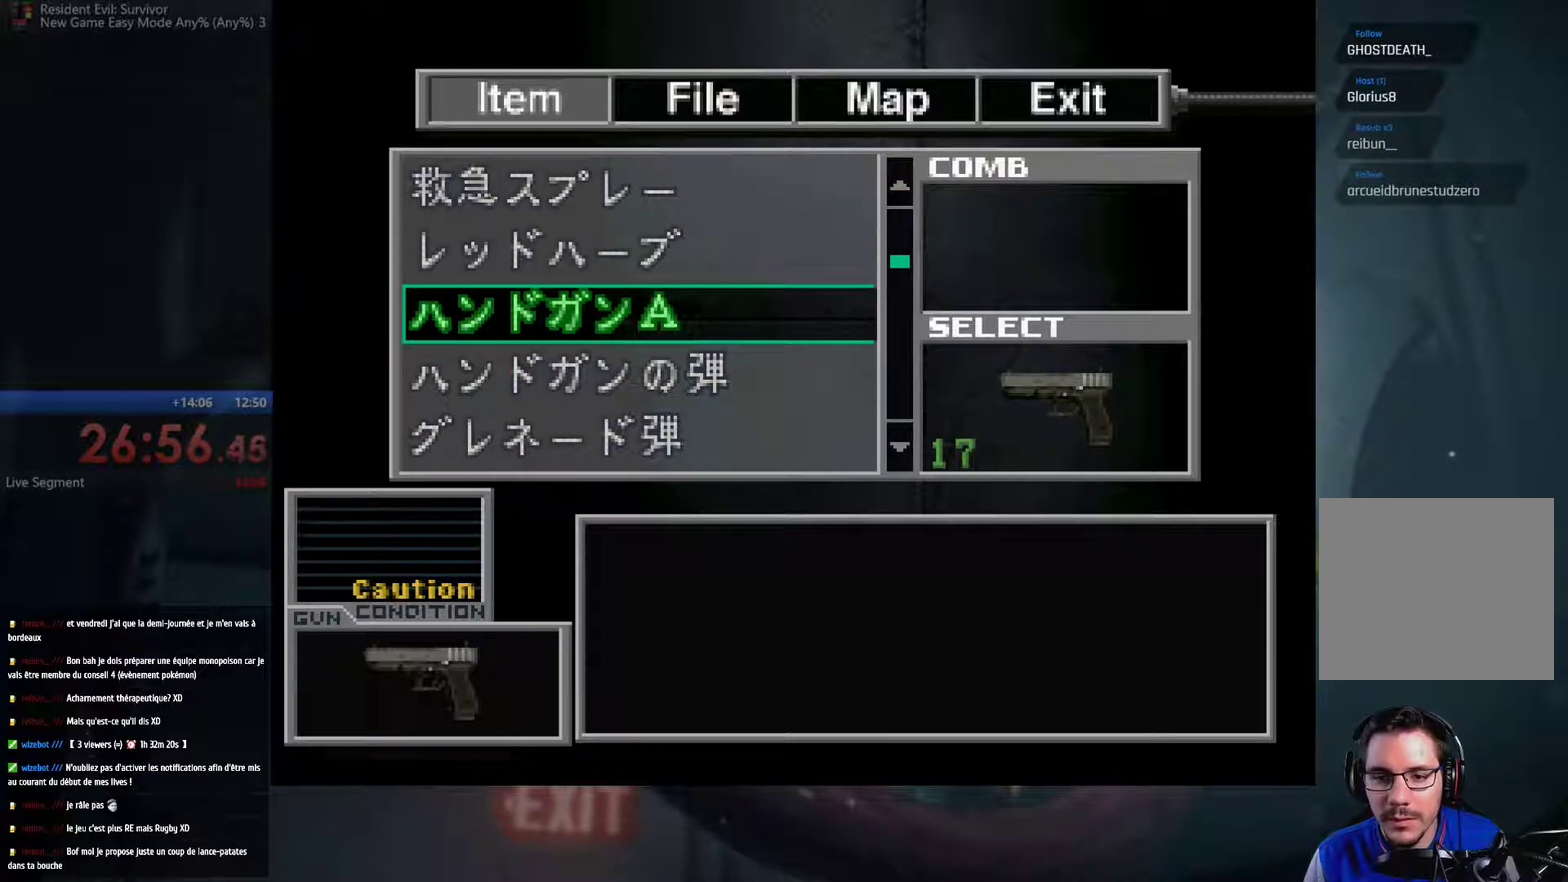
{"buttons": ["A"], "left_stick": "center", "right_stick": "center", "events": [[67, "A", "up"], [133, "A", "down"], [217, "A", "up"], [283, "A", "down"], [433, "A", "up"], [483, "A", "down"]]}
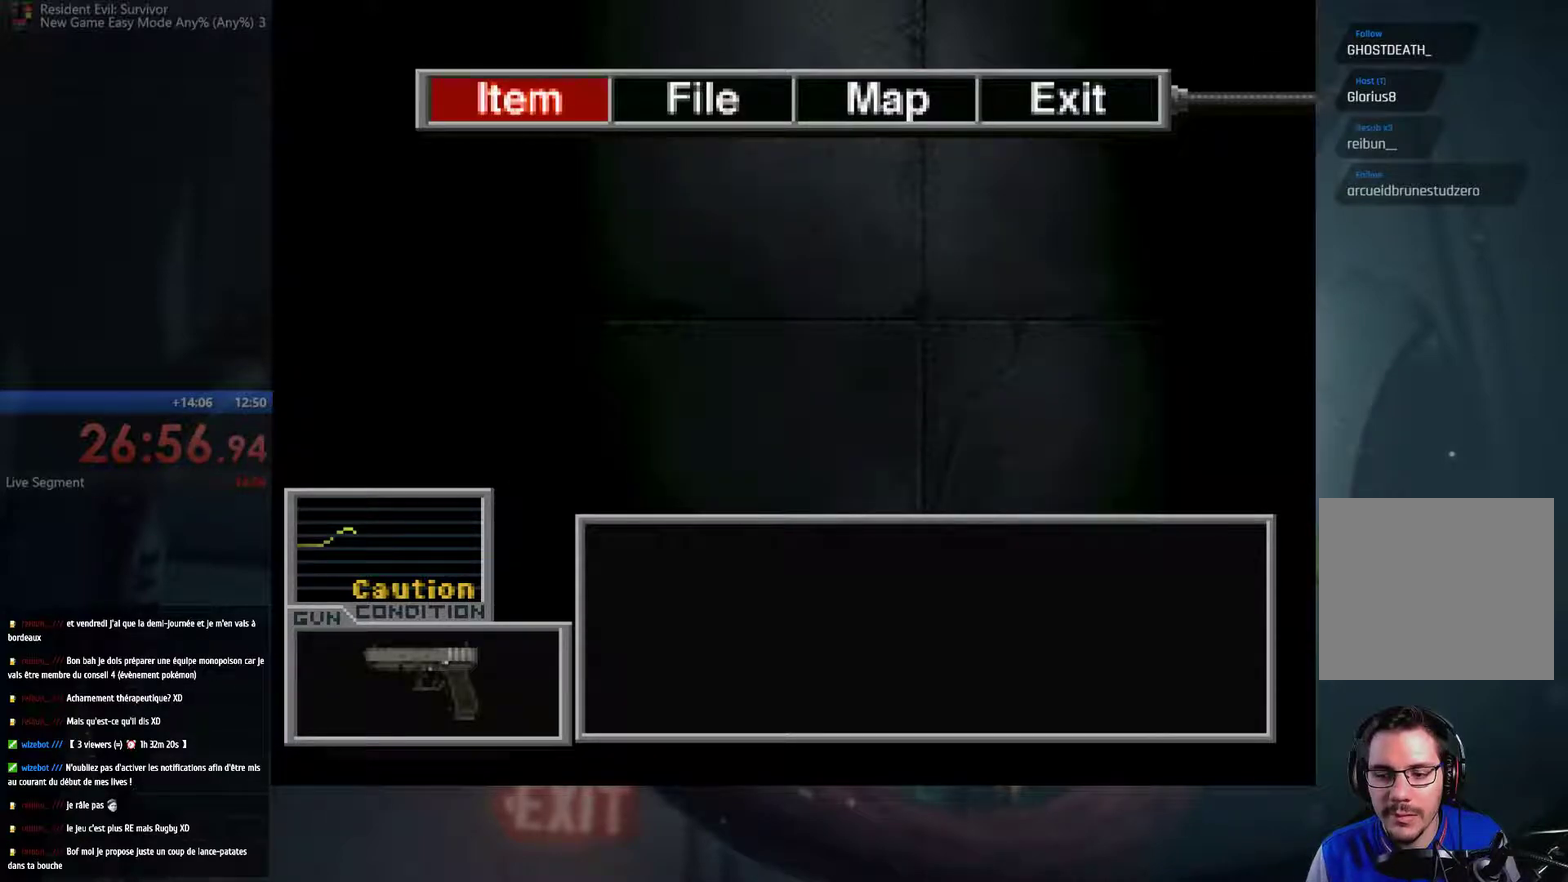
{"buttons": [], "left_stick": "center", "right_stick": "center", "events": [[150, "A", "up"], [233, "A", "down"], [317, "A", "up"]]}
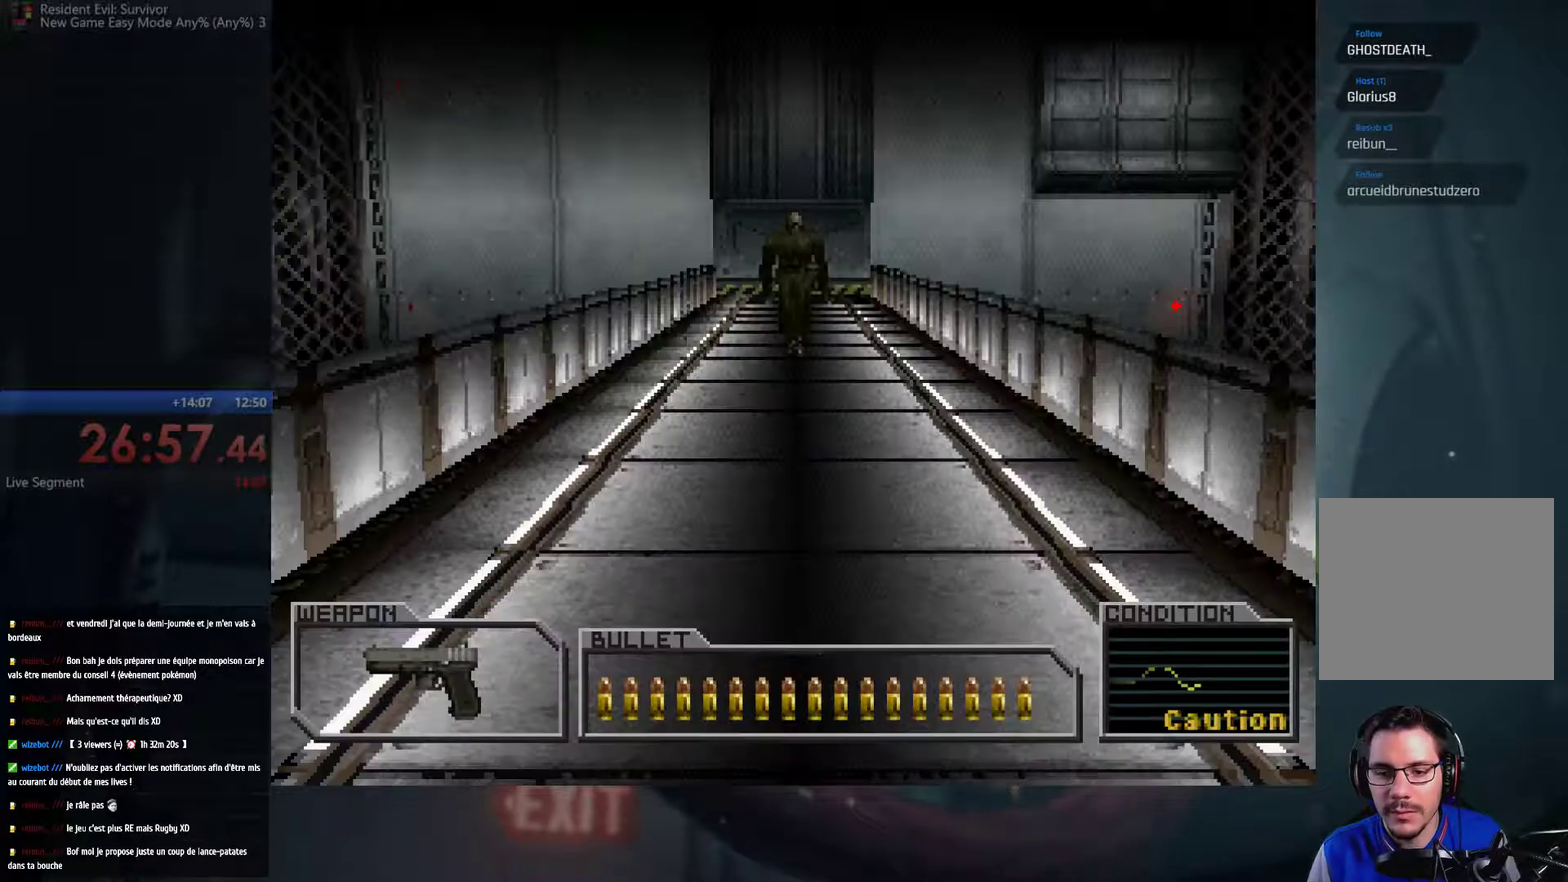
{"buttons": [], "left_stick": "center", "right_stick": "center", "events": [[333, "X", "down"], [450, "X", "up"]]}
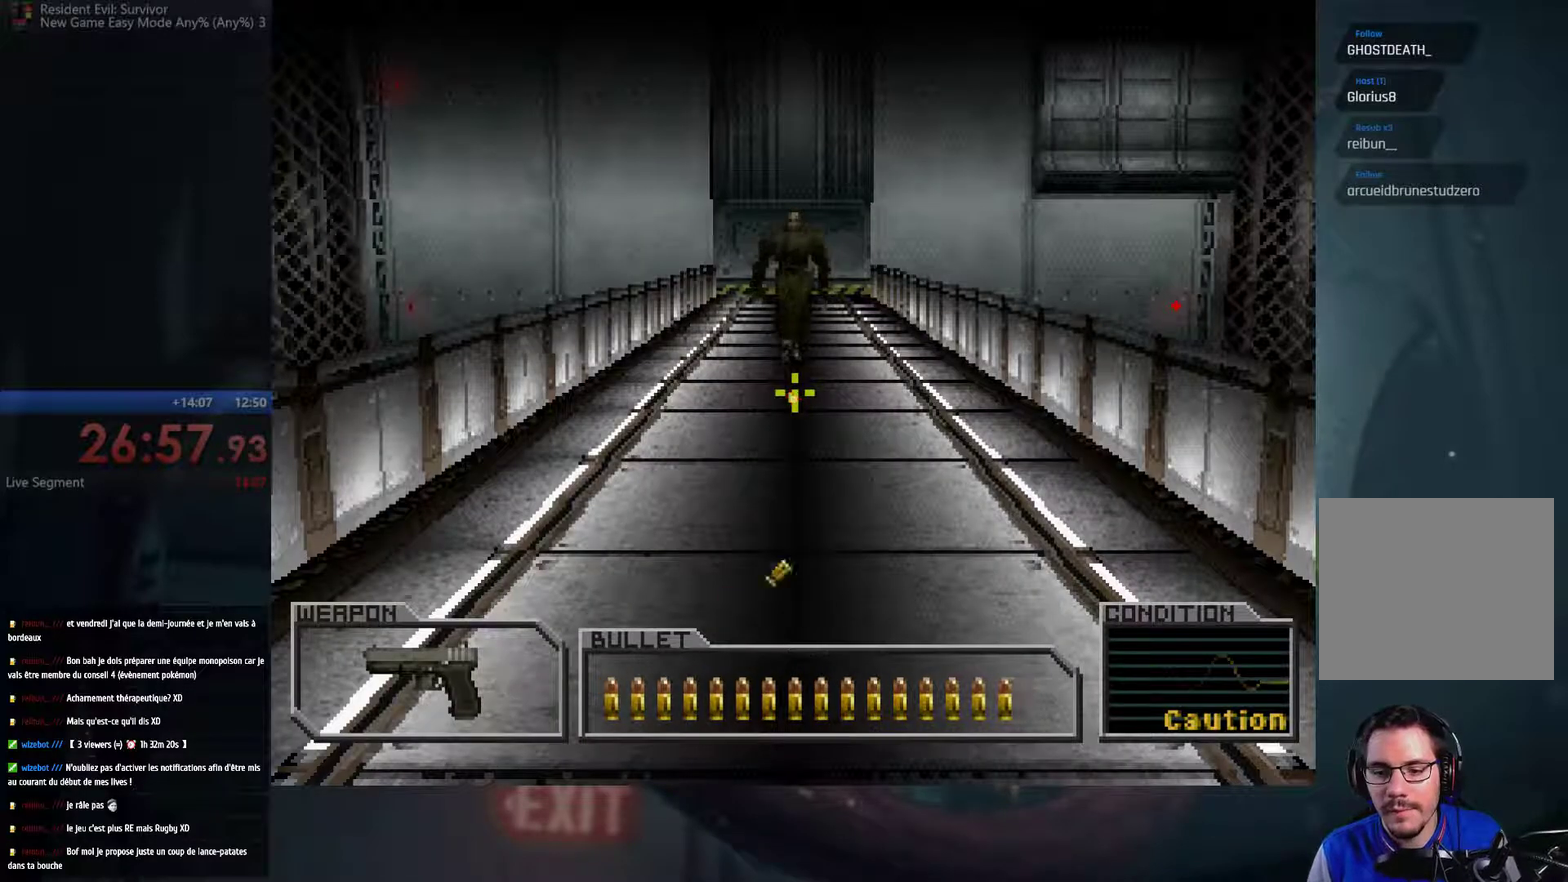
{"buttons": ["X"], "left_stick": "center", "right_stick": "center", "events": [[33, "left_stick", "up"], [117, "X", "down"], [150, "left_stick", "center"], [233, "X", "up"], [300, "X", "down"]]}
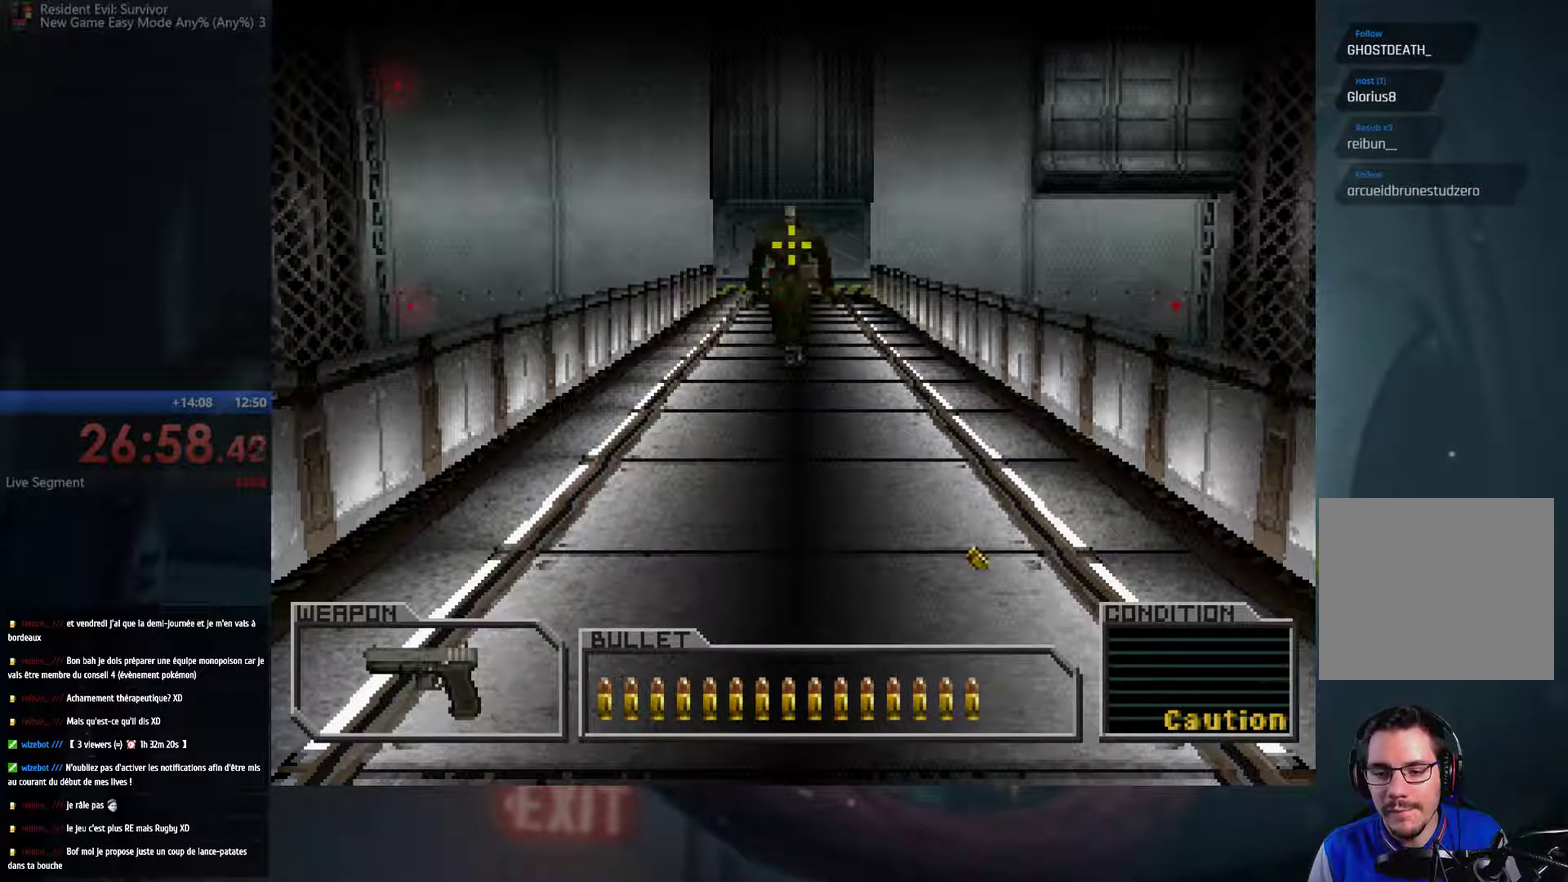
{"buttons": ["X"], "left_stick": "center", "right_stick": "center", "events": [[100, "X", "up"], [150, "X", "down"], [417, "X", "up"], [467, "X", "down"]]}
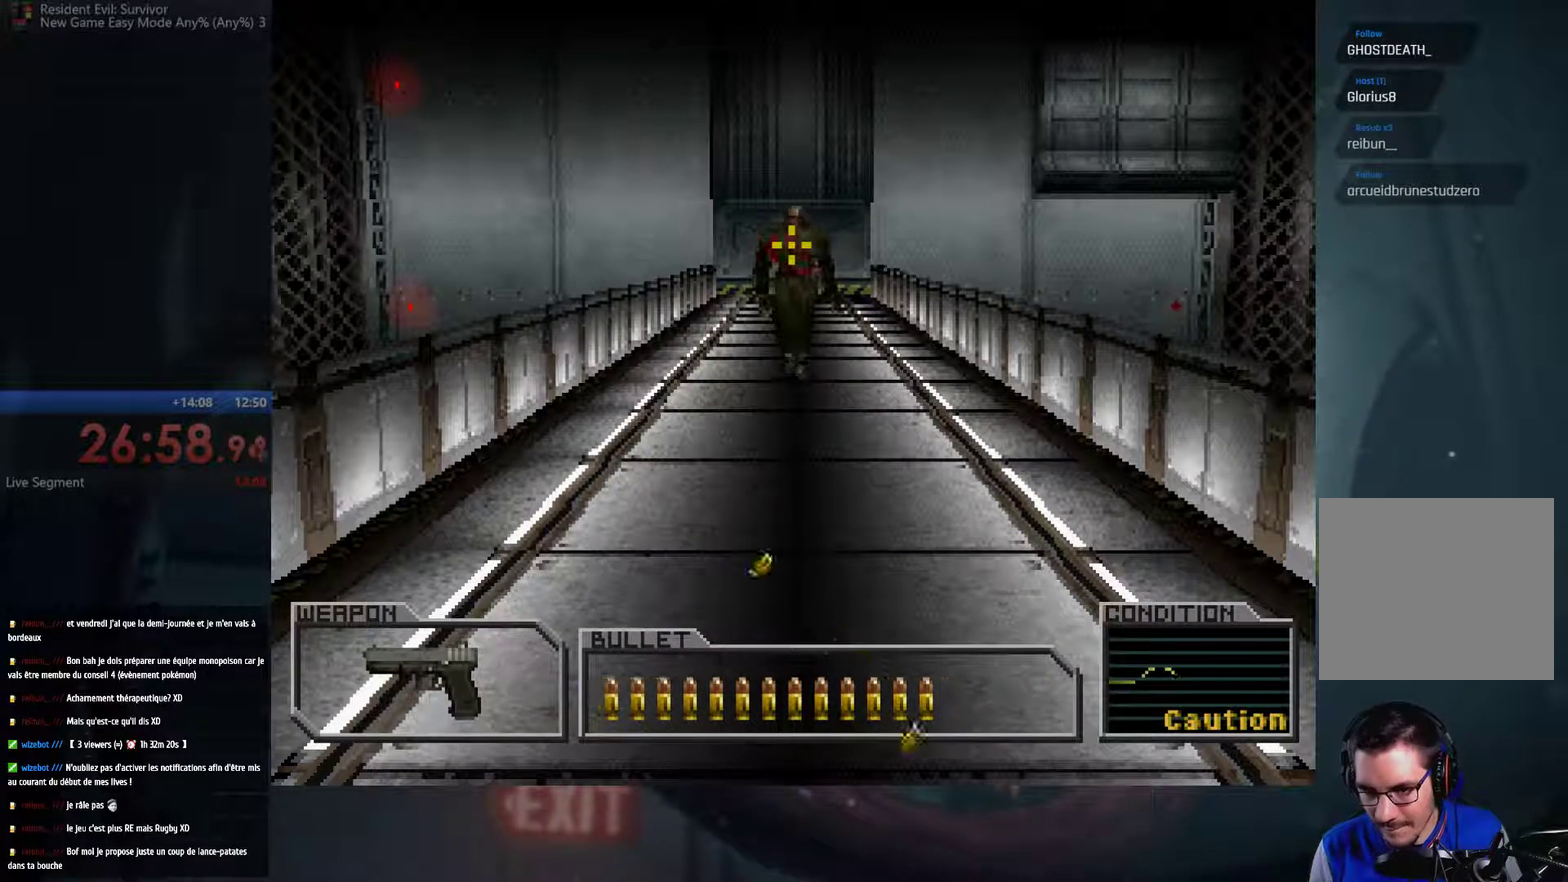
{"buttons": ["X"], "left_stick": "center", "right_stick": "center", "events": [[33, "X", "up"], [83, "X", "down"], [150, "X", "up"], [217, "X", "down"], [267, "X", "up"], [333, "X", "down"], [400, "X", "up"], [467, "X", "down"]]}
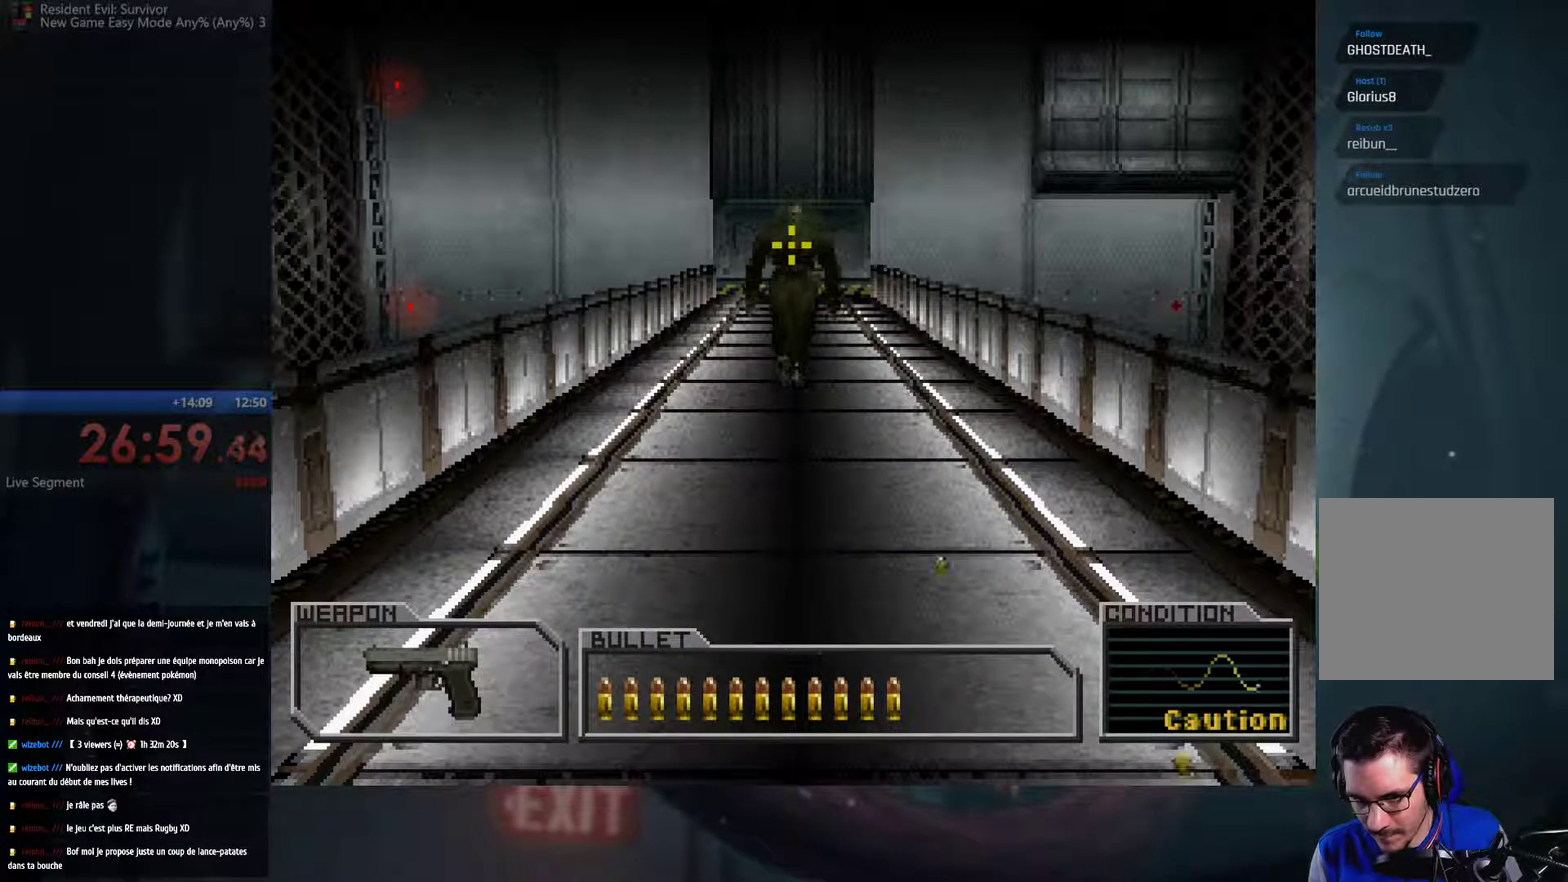
{"buttons": ["X"], "left_stick": "center", "right_stick": "center", "events": [[17, "X", "up"], [83, "X", "down"], [150, "X", "up"], [200, "X", "down"], [283, "X", "up"], [333, "X", "down"], [417, "X", "up"], [467, "X", "down"]]}
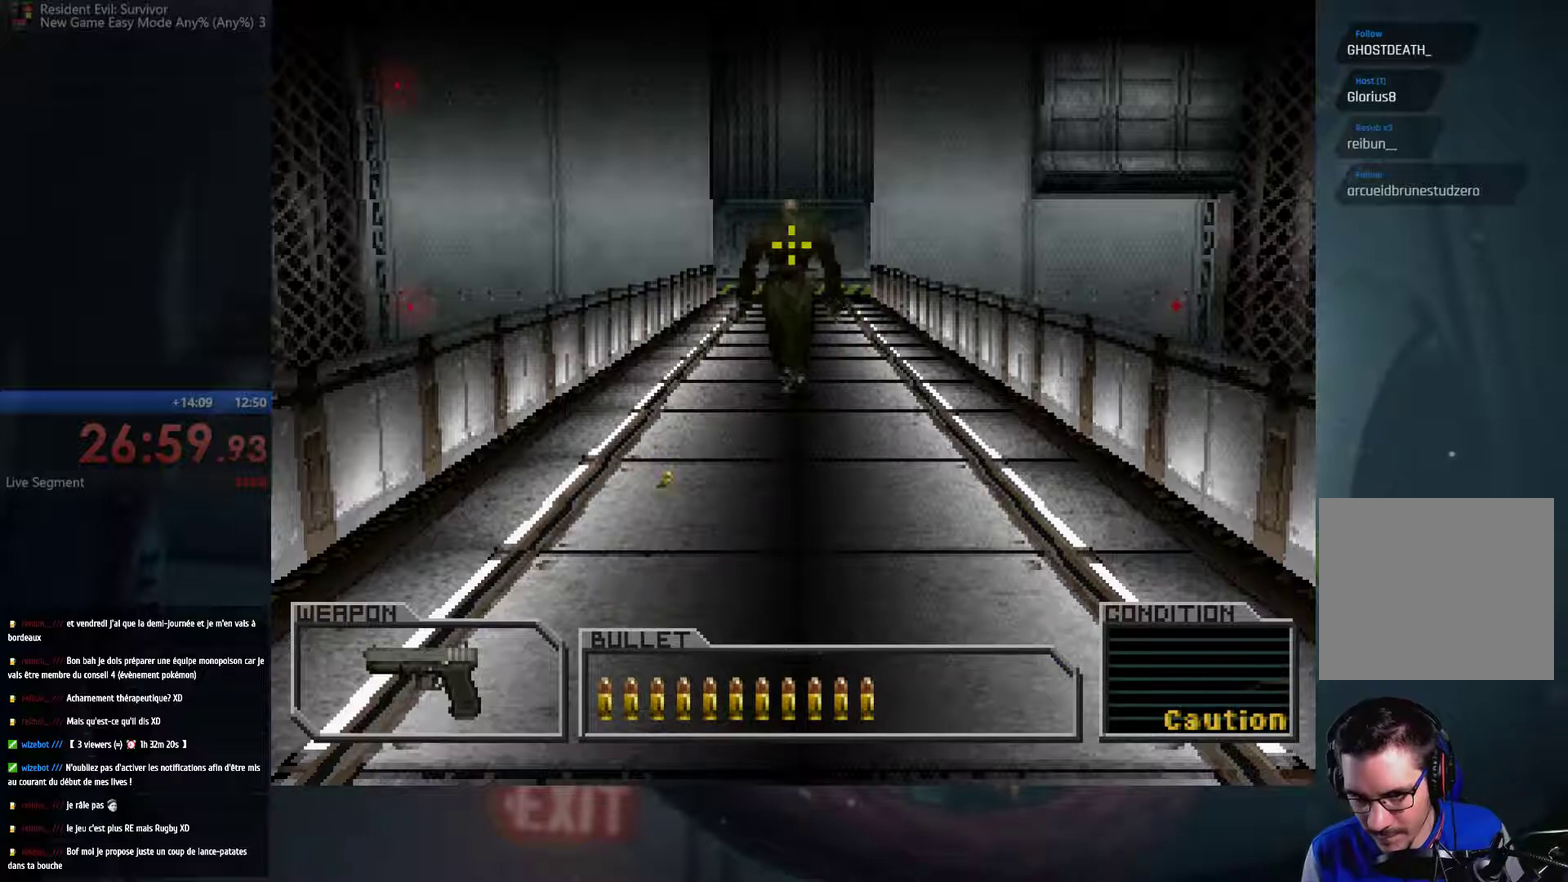
{"buttons": ["X"], "left_stick": "center", "right_stick": "center", "events": [[33, "X", "up"], [83, "X", "down"], [150, "X", "up"], [217, "X", "down"], [283, "X", "up"], [333, "X", "down"], [400, "X", "up"], [467, "X", "down"]]}
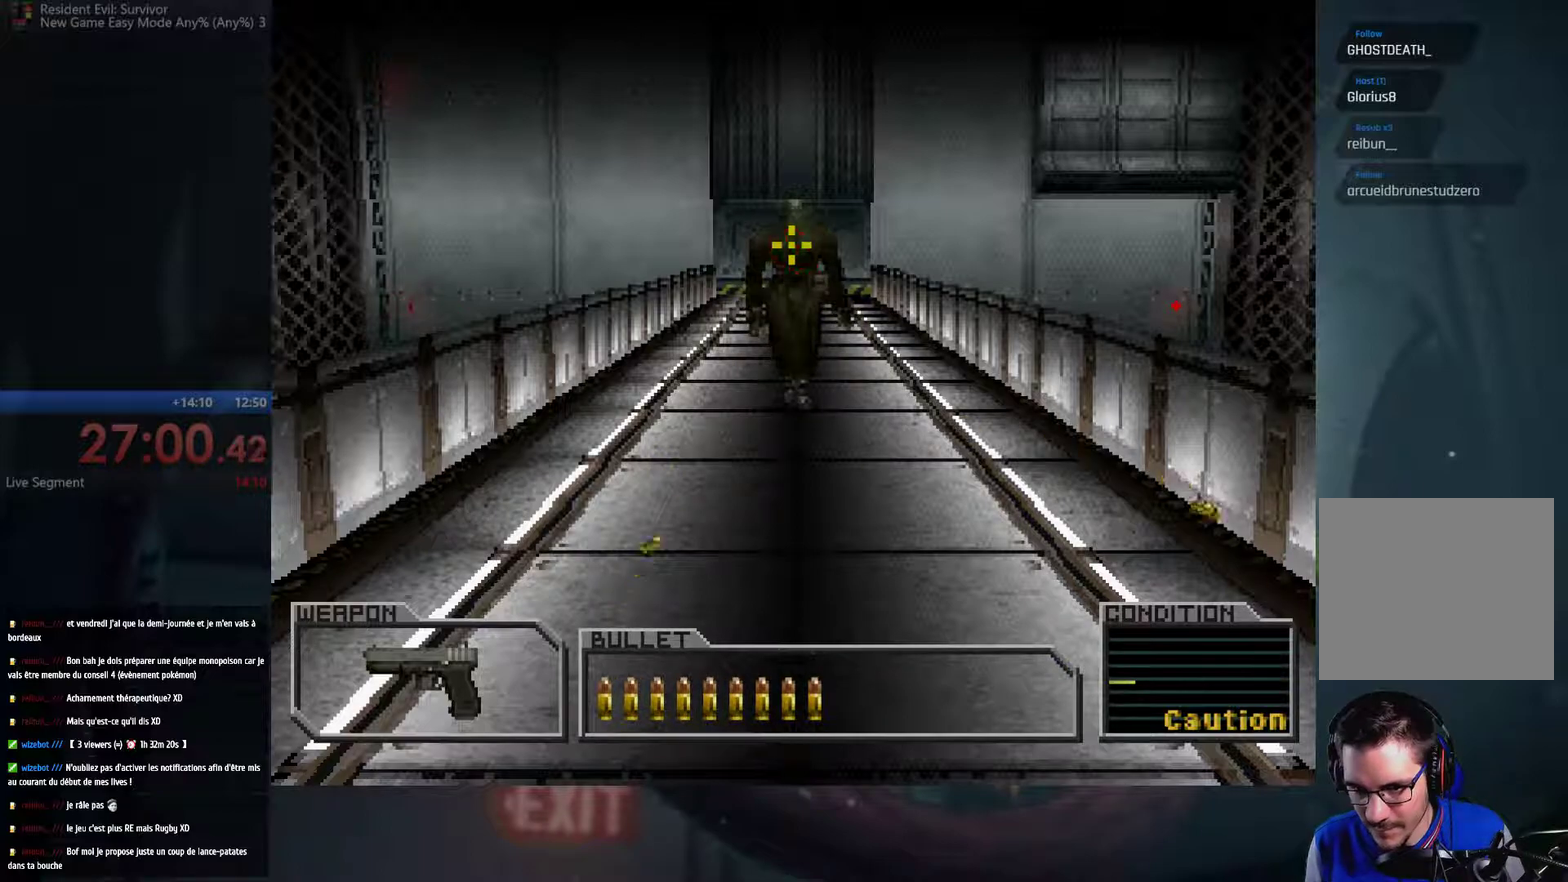
{"buttons": ["X"], "left_stick": "center", "right_stick": "center", "events": [[33, "X", "up"], [83, "X", "down"], [150, "X", "up"], [217, "X", "down"], [283, "X", "up"], [333, "X", "down"], [400, "X", "up"], [450, "X", "down"]]}
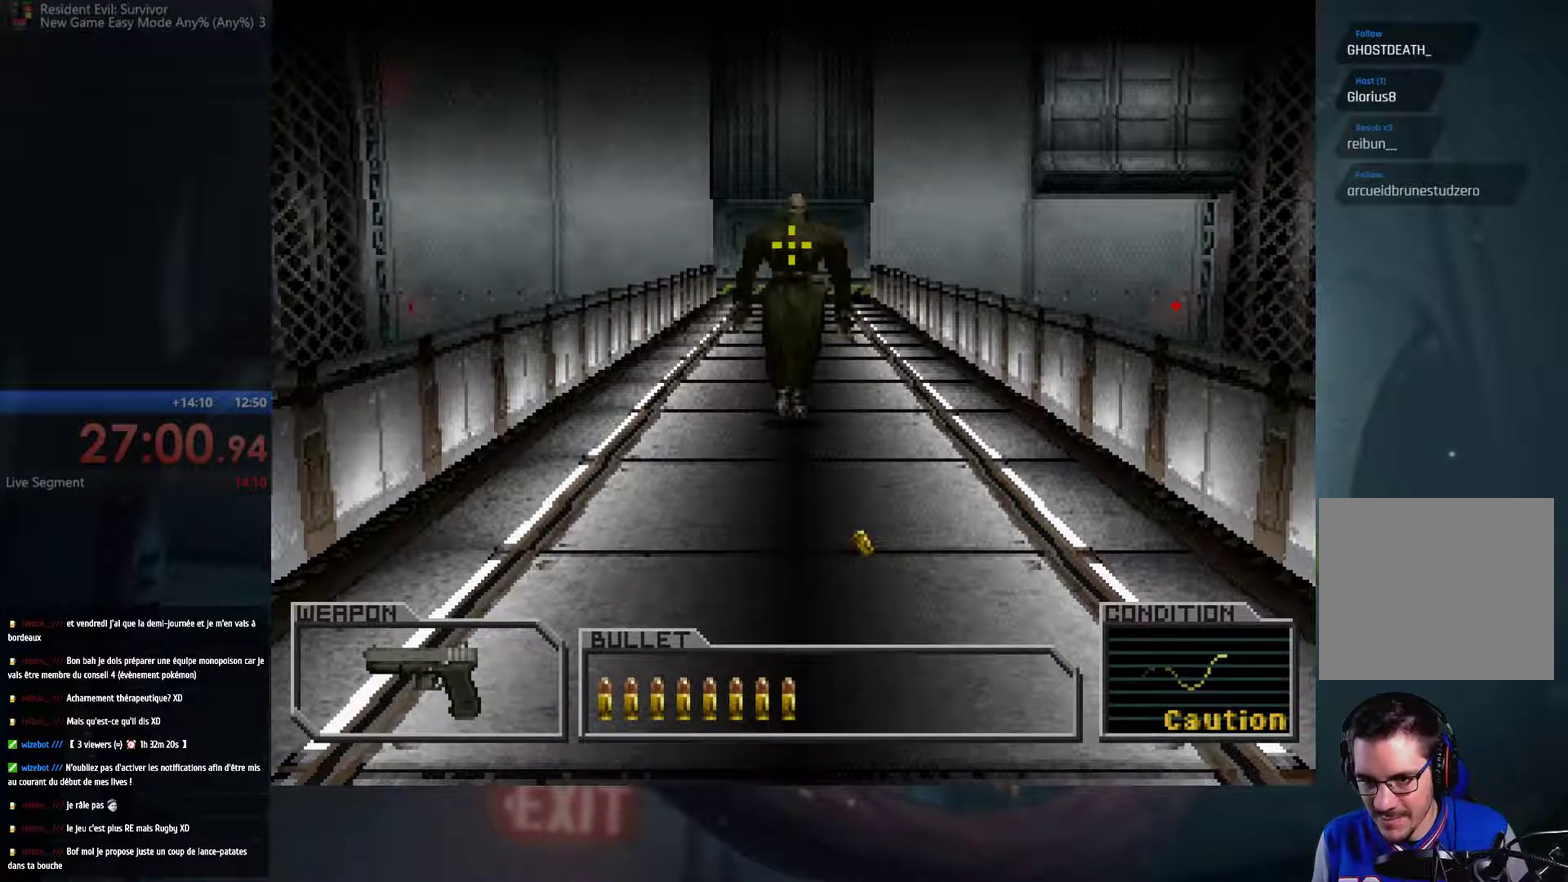
{"buttons": ["X"], "left_stick": "center", "right_stick": "center", "events": [[150, "X", "up"], [200, "X", "down"], [283, "X", "up"], [333, "X", "down"], [400, "X", "up"], [467, "X", "down"]]}
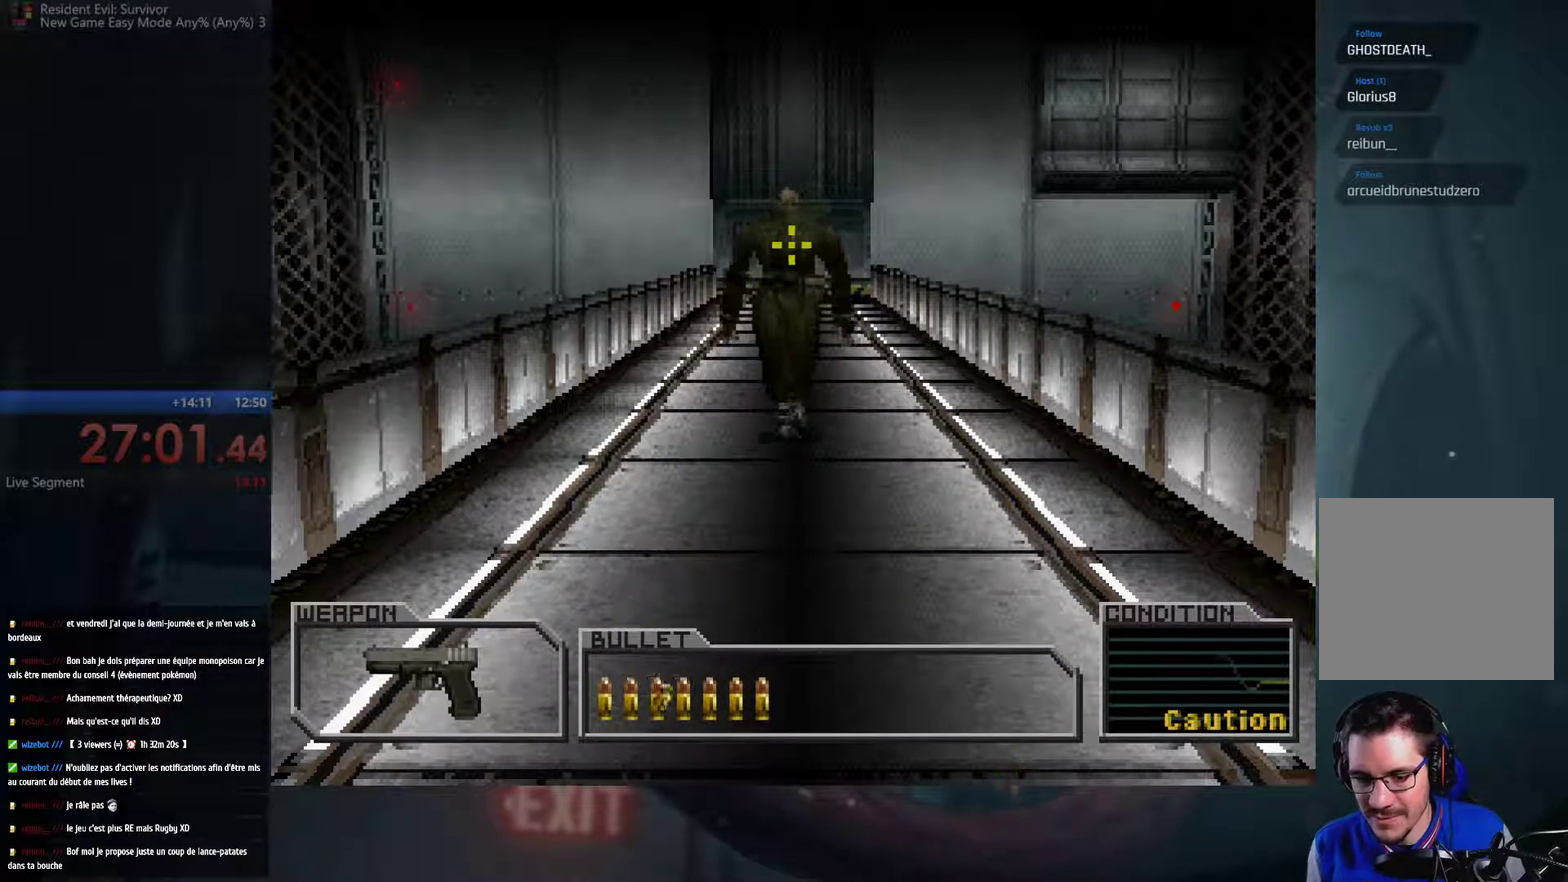
{"buttons": ["X"], "left_stick": "center", "right_stick": "center", "events": [[33, "X", "up"], [83, "X", "down"], [150, "X", "up"], [217, "X", "down"], [300, "X", "up"], [350, "X", "down"], [433, "X", "up"], [500, "X", "down"]]}
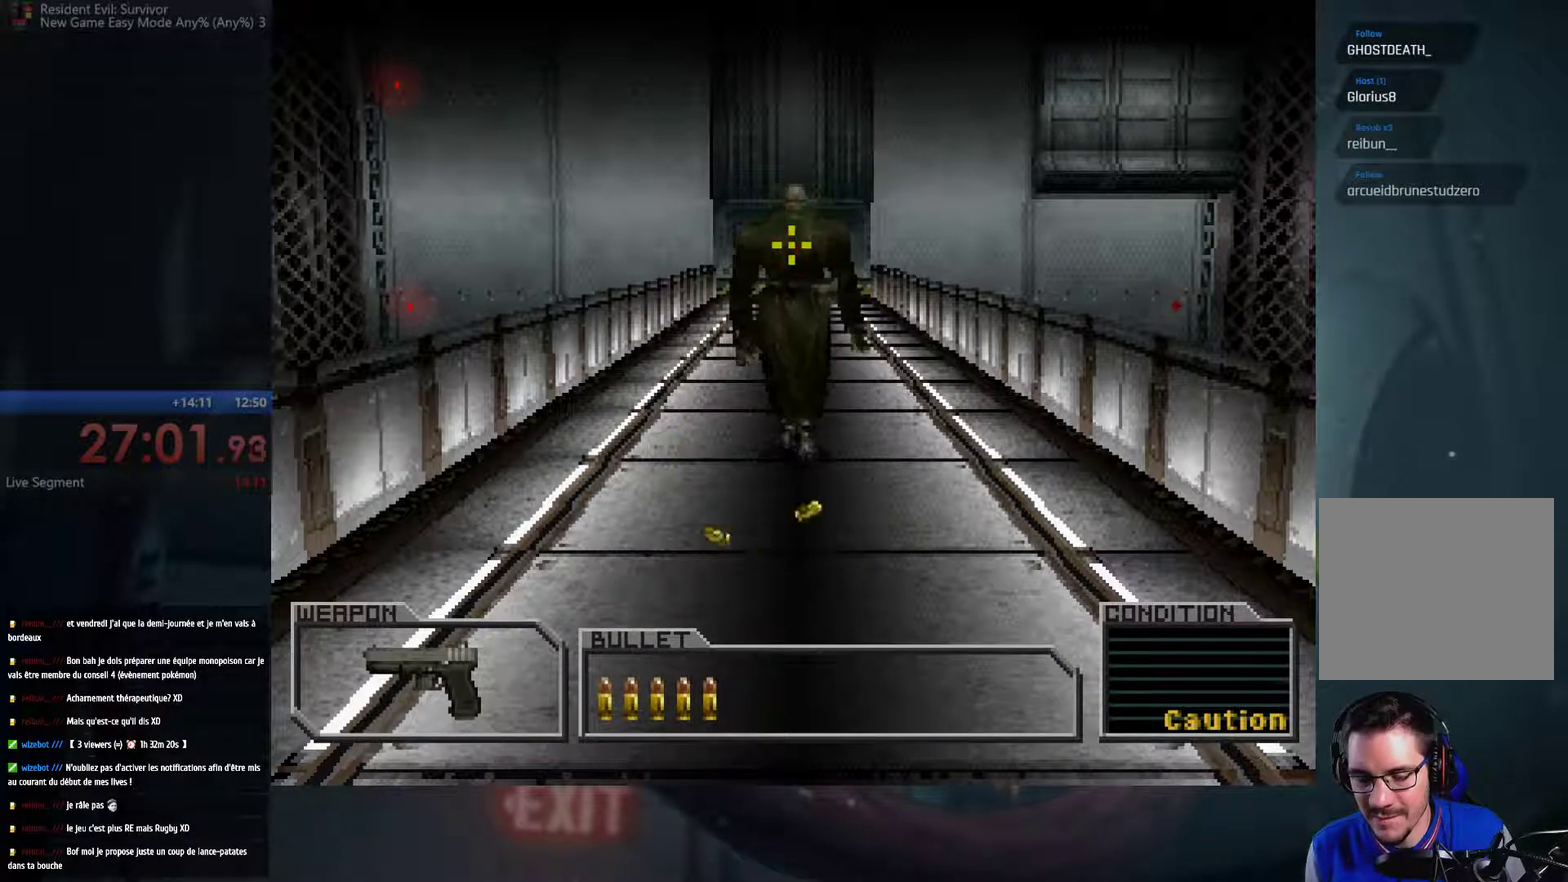
{"buttons": ["X"], "left_stick": "center", "right_stick": "center", "events": [[67, "X", "up"], [117, "X", "down"], [183, "X", "up"], [233, "X", "down"], [317, "X", "up"], [367, "X", "down"], [450, "X", "up"], [500, "X", "down"]]}
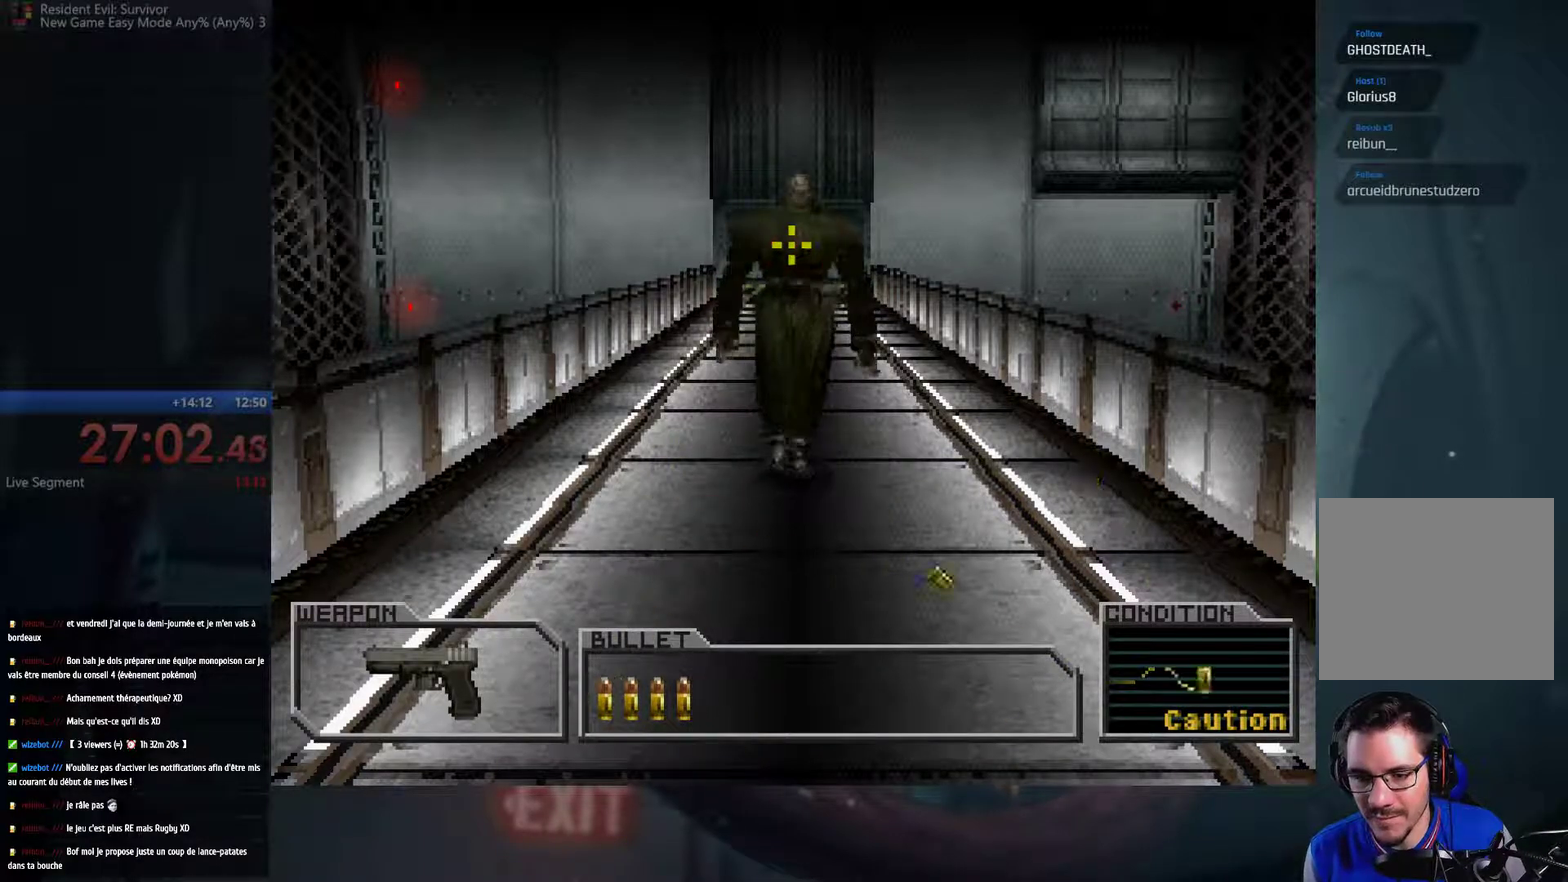
{"buttons": [], "left_stick": "center", "right_stick": "center", "events": [[67, "X", "up"], [133, "X", "down"], [200, "X", "up"], [267, "X", "down"], [333, "X", "up"], [400, "X", "down"], [467, "X", "up"]]}
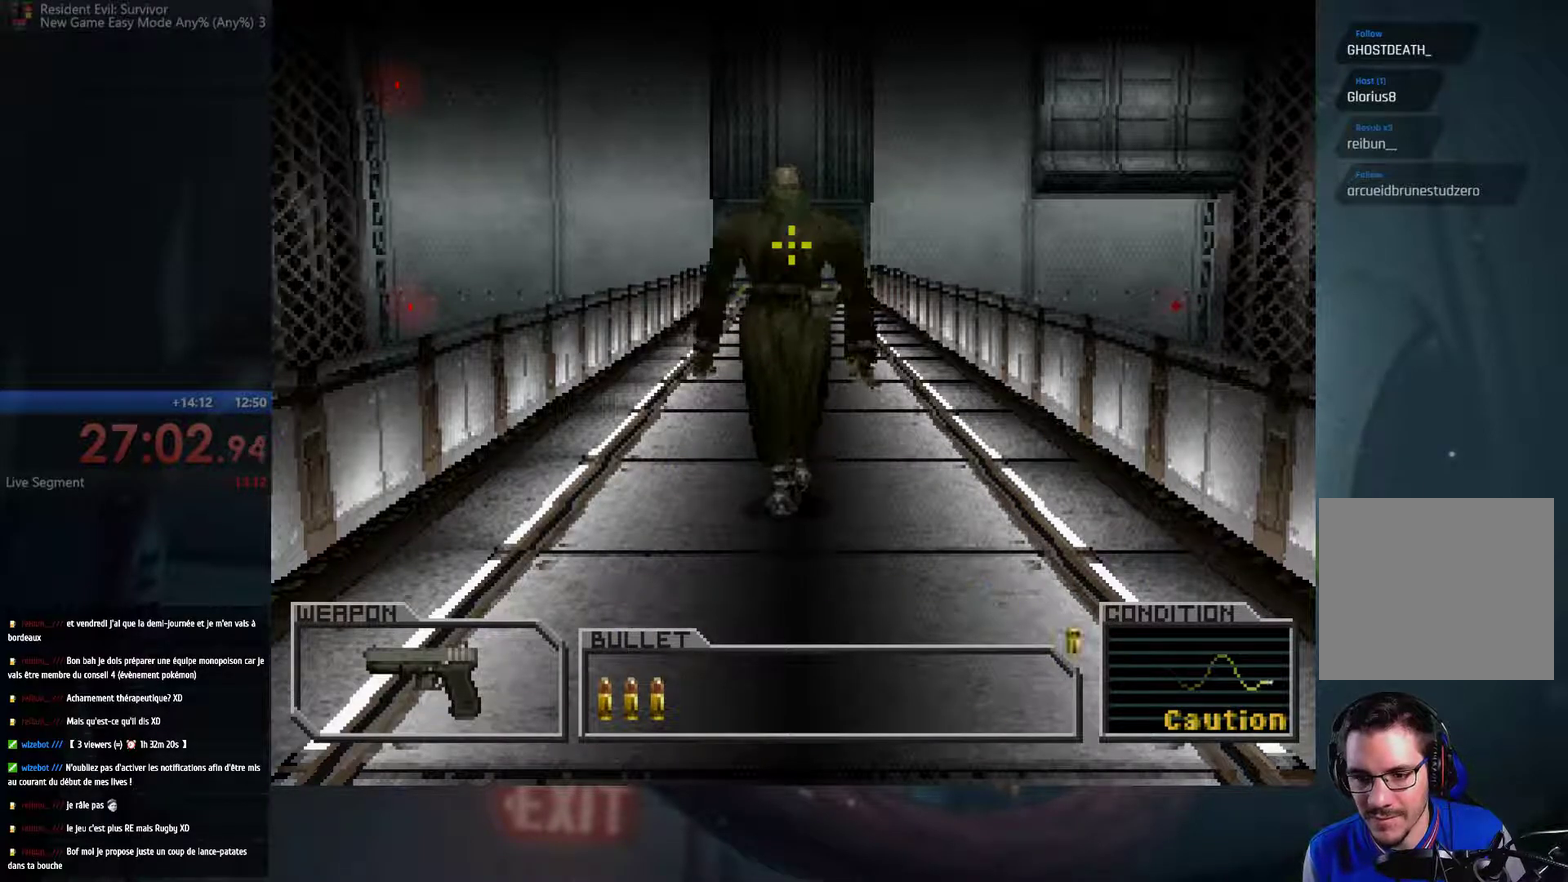
{"buttons": ["X"], "left_stick": "center", "right_stick": "center", "events": [[17, "X", "down"], [100, "X", "up"], [167, "X", "down"], [233, "X", "up"], [300, "X", "down"], [367, "X", "up"], [433, "X", "down"]]}
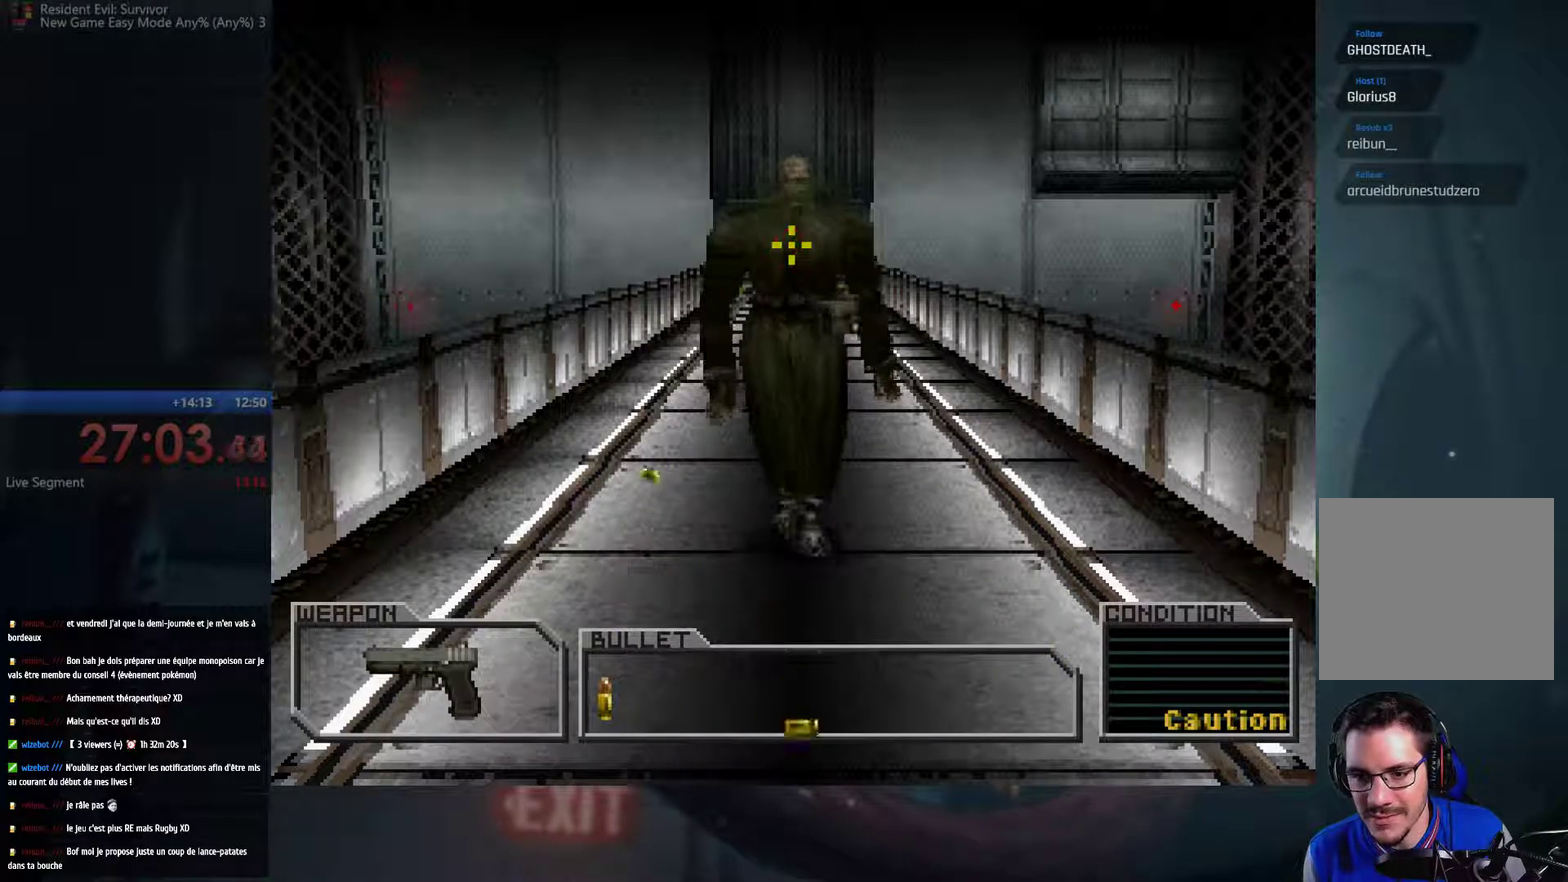
{"buttons": ["X"], "left_stick": "center", "right_stick": "center", "events": [[200, "X", "up"], [250, "X", "down"], [350, "X", "up"], [417, "X", "down"]]}
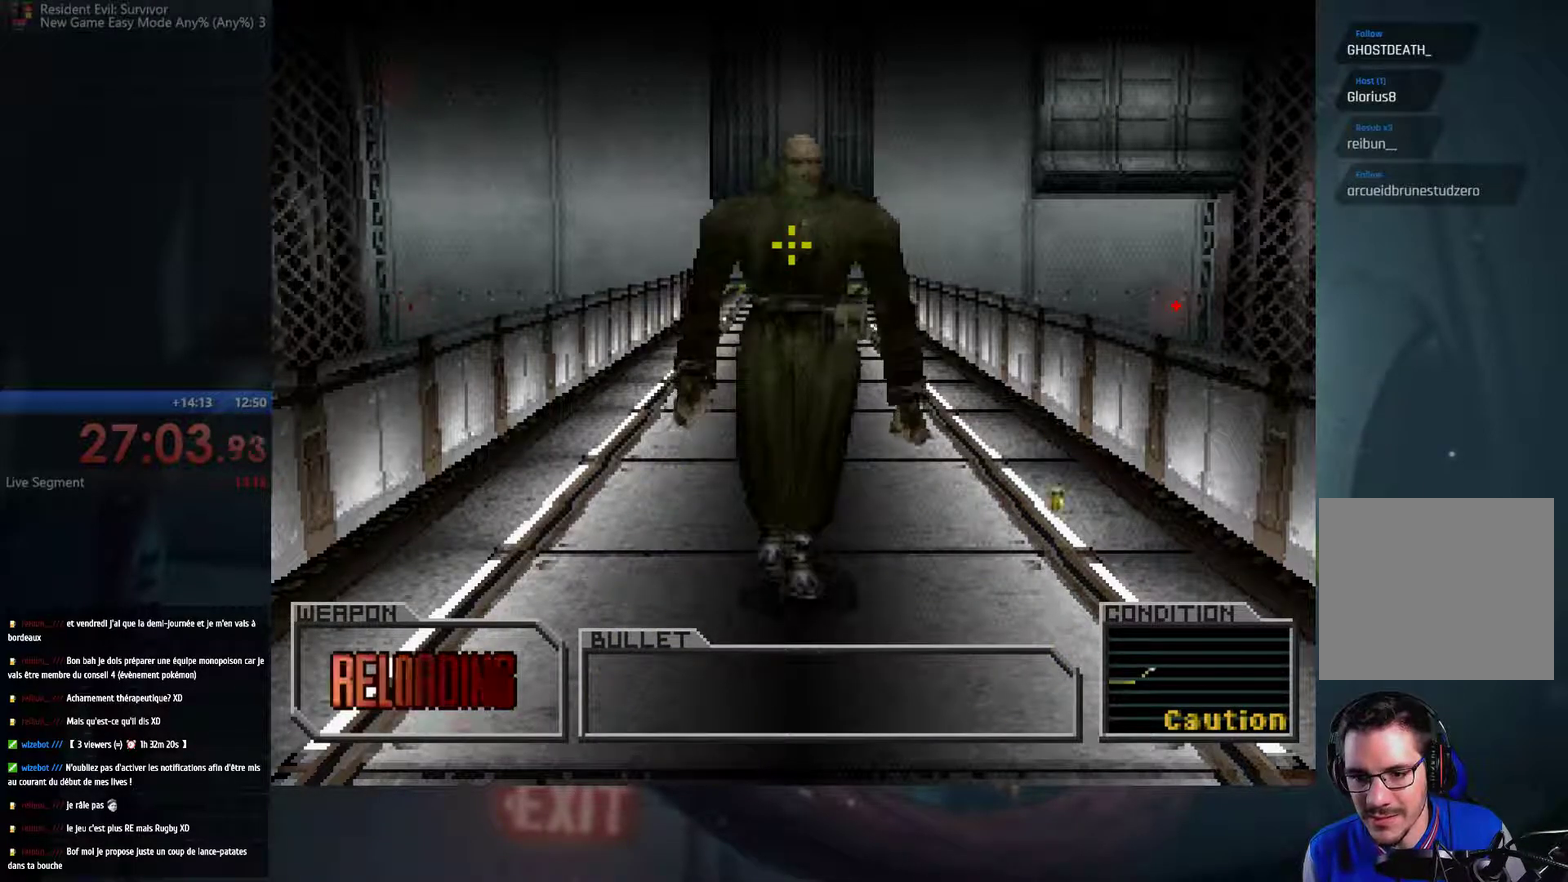
{"buttons": [], "left_stick": "down", "right_stick": "center", "events": [[17, "X", "up"], [233, "left_stick", "down"]]}
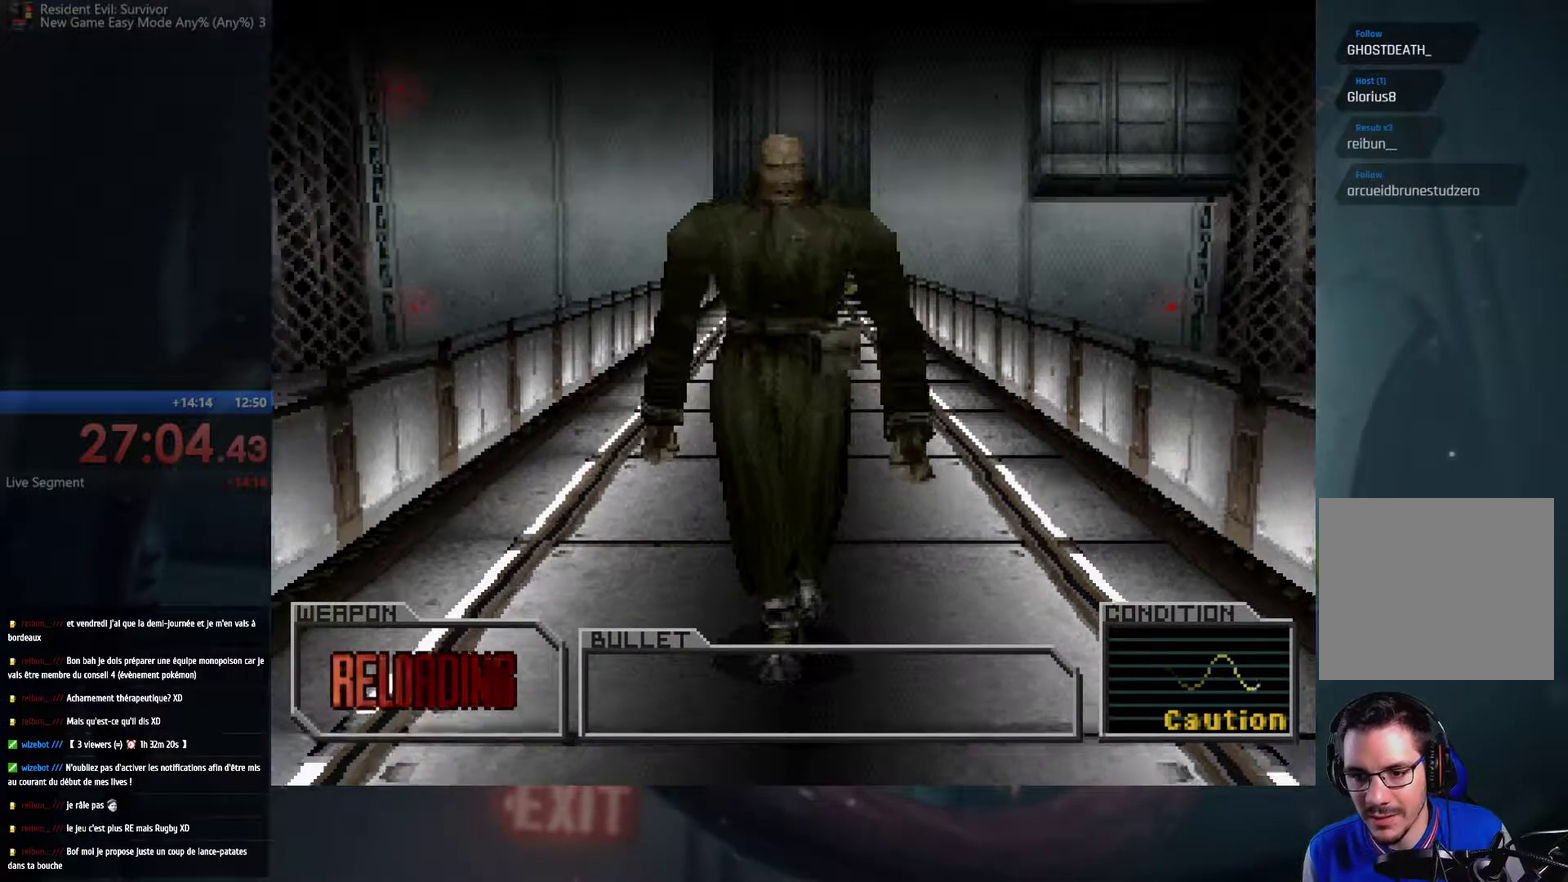
{"buttons": [], "left_stick": "down-left", "right_stick": "center", "events": [[483, "left_stick", "down-left"]]}
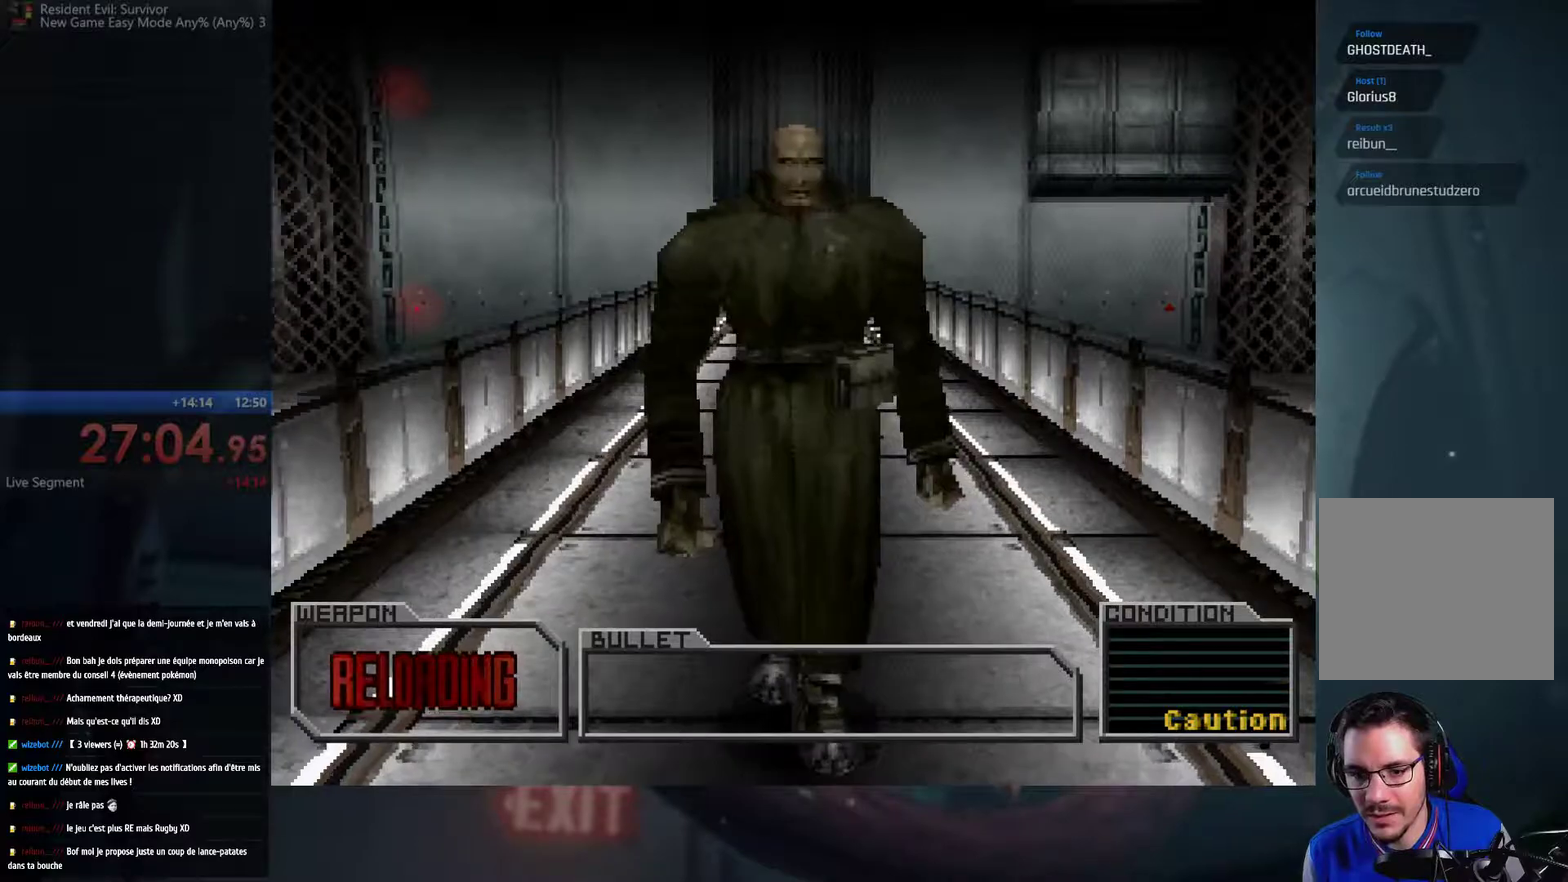
{"buttons": ["A"], "left_stick": "up-left", "right_stick": "center", "events": [[83, "left_stick", "left"], [250, "A", "down"], [267, "left_stick", "up-left"]]}